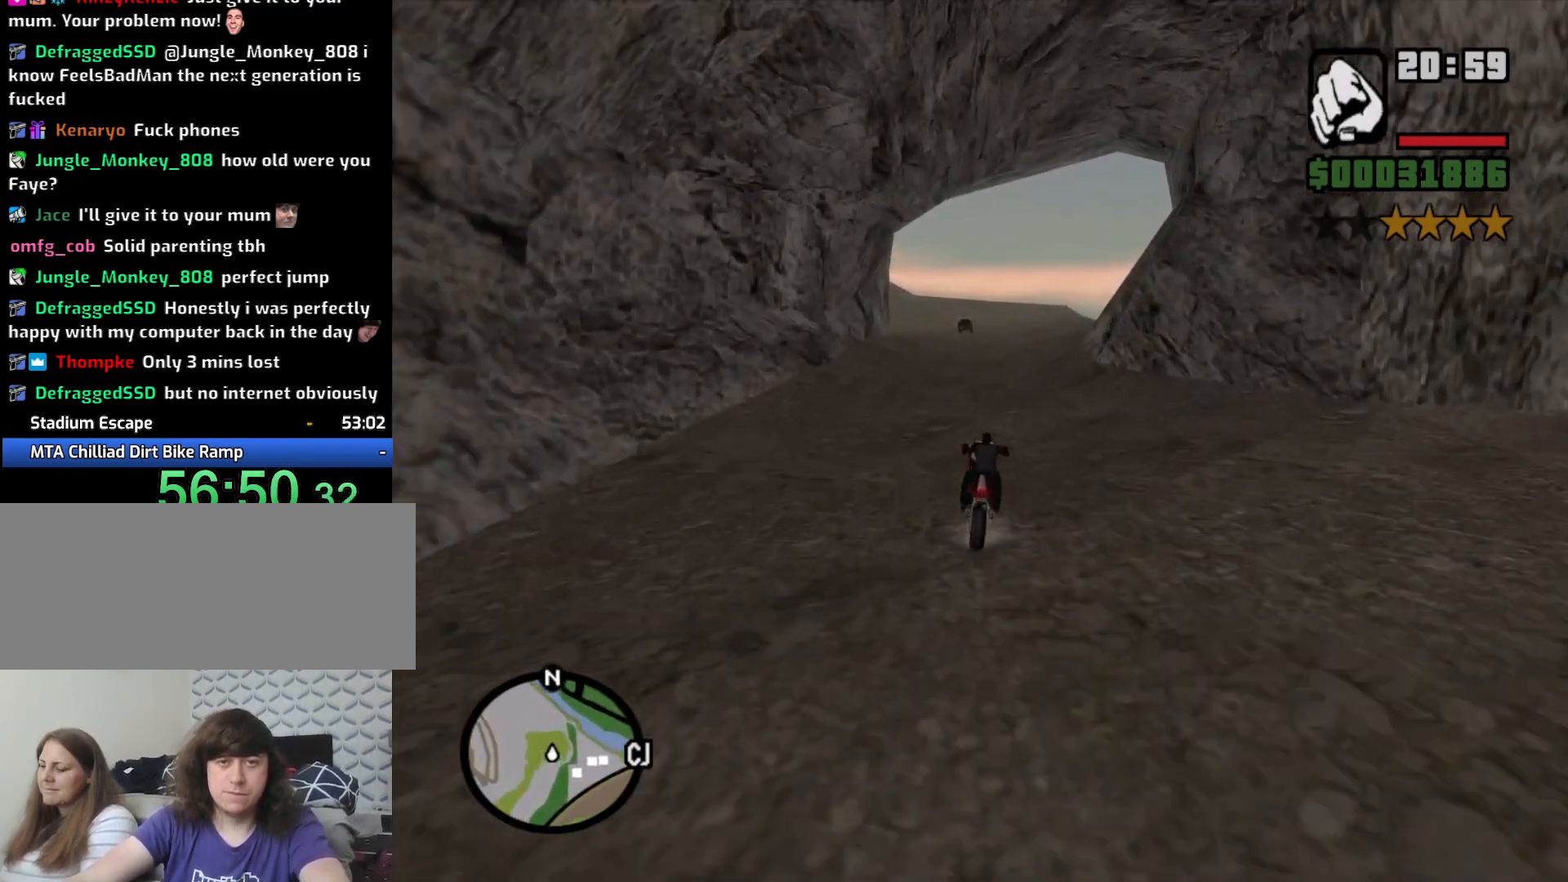
Gameplay with keyboard and mouse; each line is a JSON object with the keys and mouse buttons held at the frame after it. "events" lists presses ("down") and releases ("up") of "1", "2", "3", "4", "5", "6", "8", "a", "alt", "c", "ctrl", "d", "down", "e", "escape", "f", "f1", "f2", "f3", "g", "h", "left", "q", "r", "right", "s", "shift", "space", "t", "tab", "up", "v", "w", "x", "z", "mouse_left", "mouse_middle", "mouse_right", "mouse_wheel_up" and "mouse_wheel_down" between this image and that frame as [ms after this image, input, new state], when the widget could be followed in between. "mouse_left", "mouse_middle", "mouse_right", "mouse_wheel_up", "mouse_wheel_down" = the "left", "middle", "right", "wheel_up", "wheel_down" buttons of the "mouse" list. No other keys are recorded. Mouse movement is not recorded.
{"keys": ["w"], "mouse": [], "events": []}
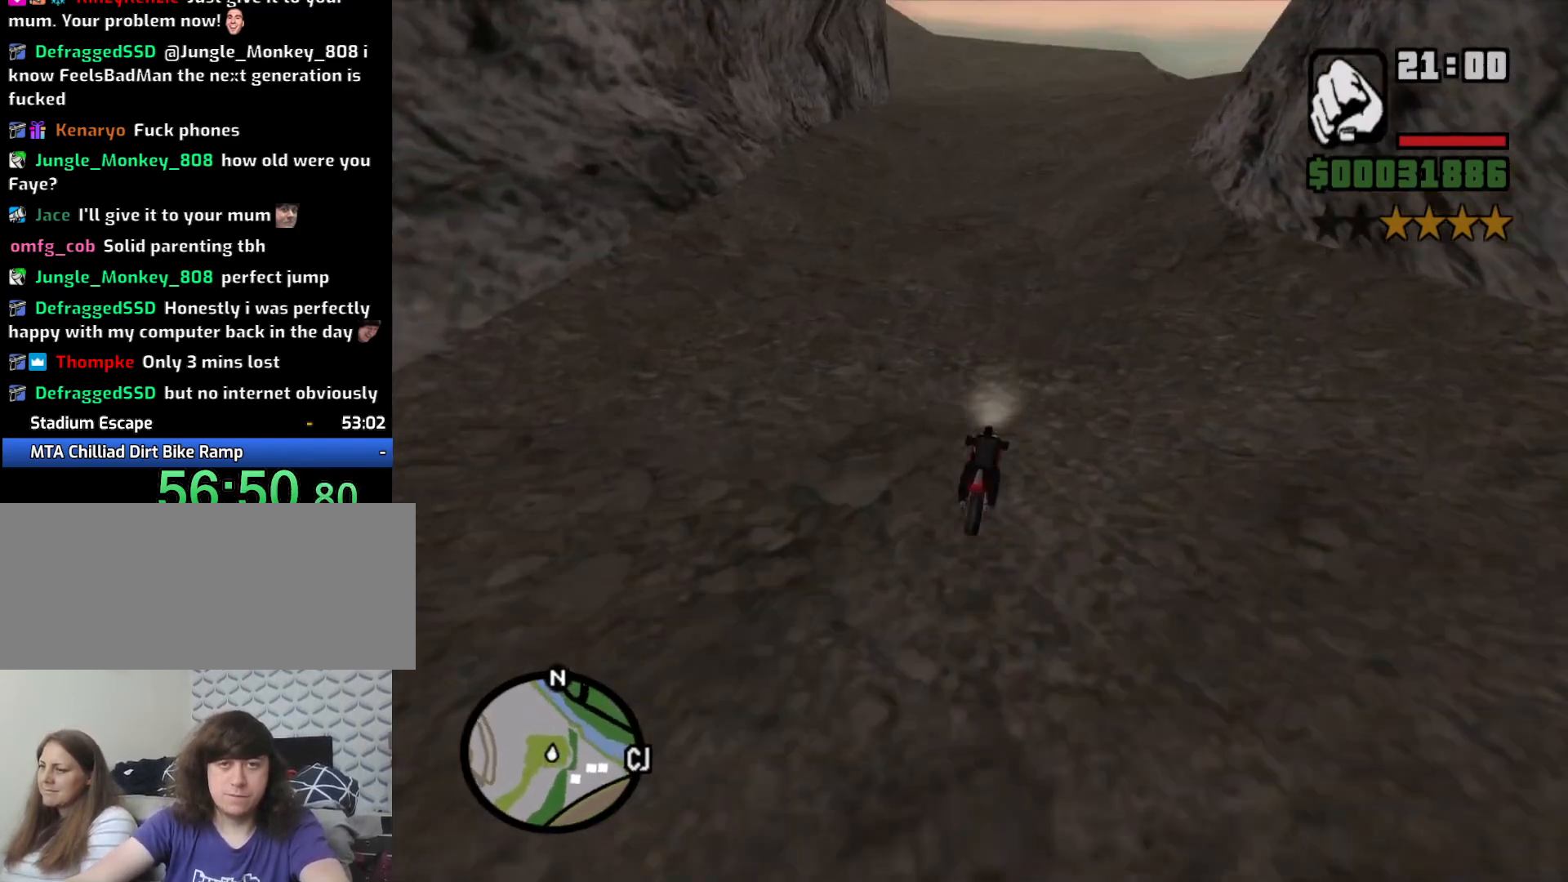
{"keys": ["a", "w"], "mouse": [], "events": [[417, "a", "down"]]}
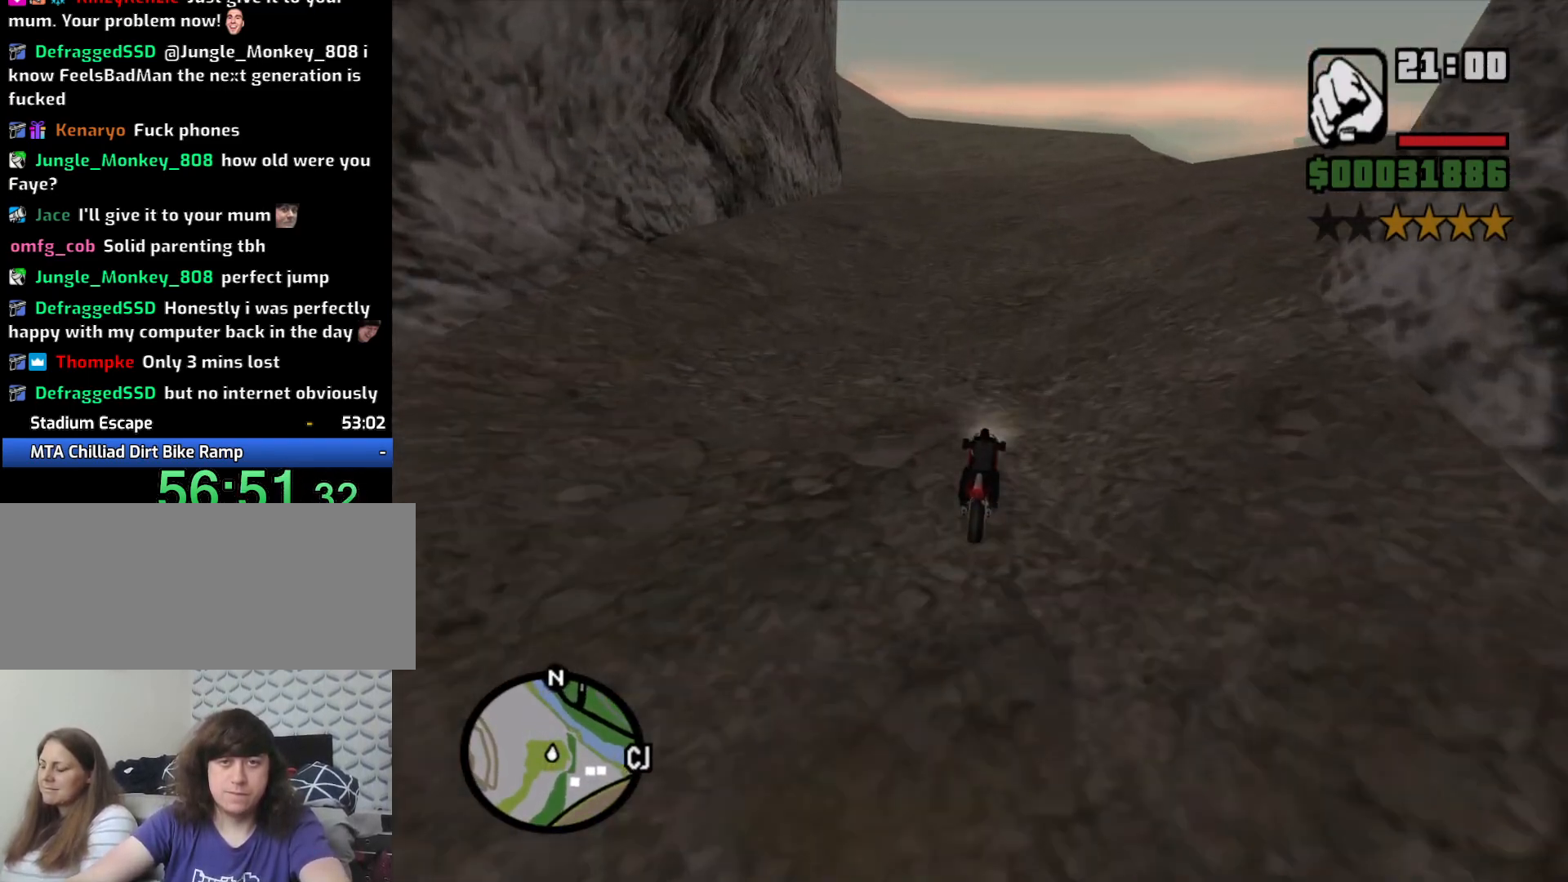
{"keys": ["w"], "mouse": [], "events": [[100, "a", "up"]]}
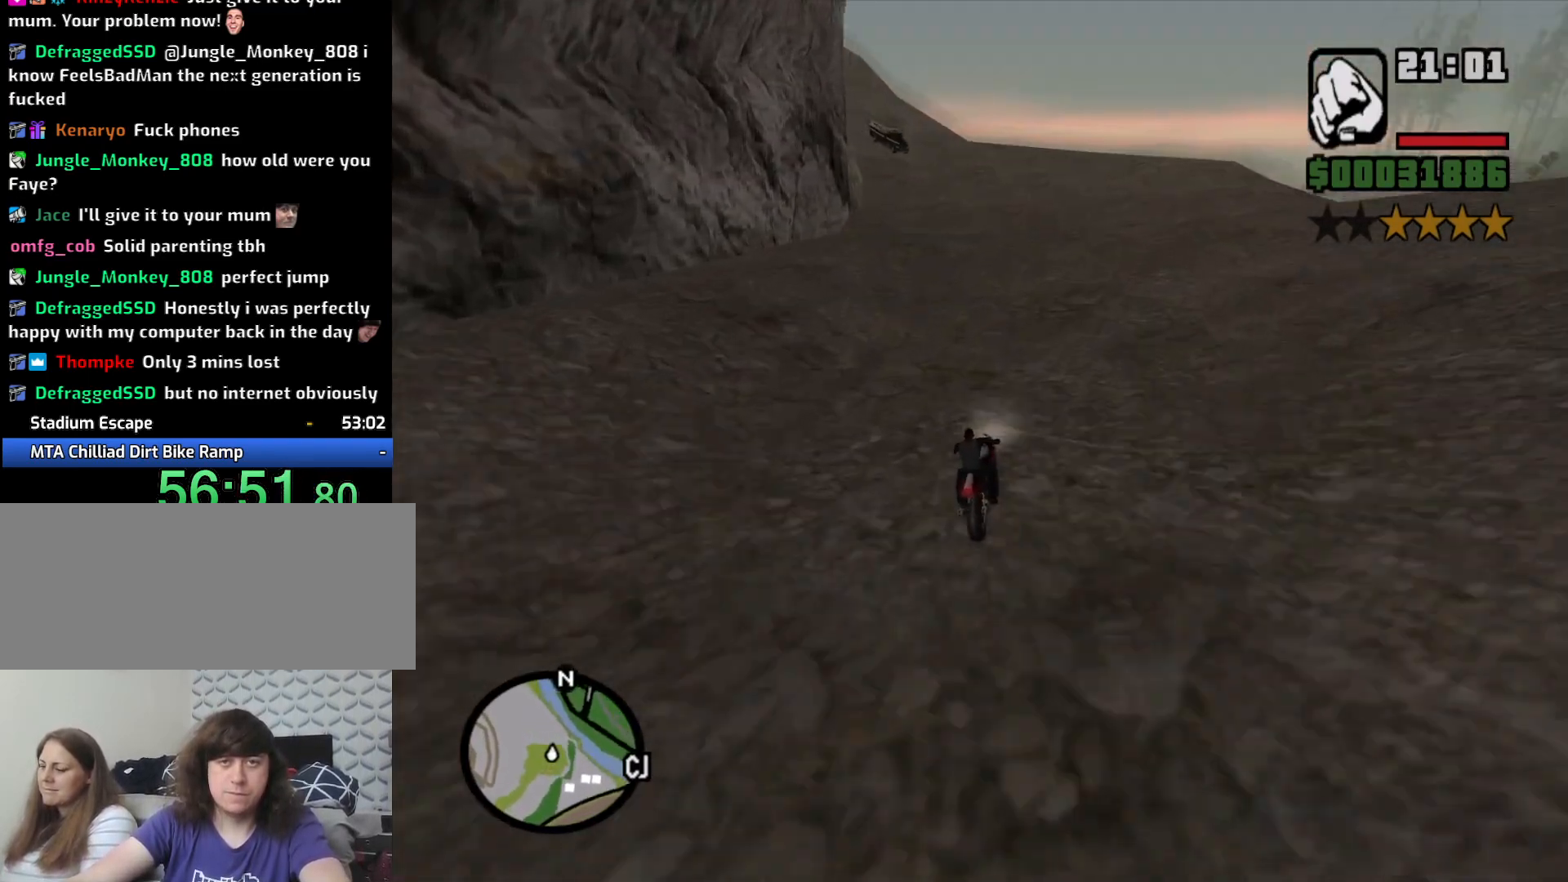
{"keys": ["a", "w"], "mouse": [], "events": [[300, "a", "down"]]}
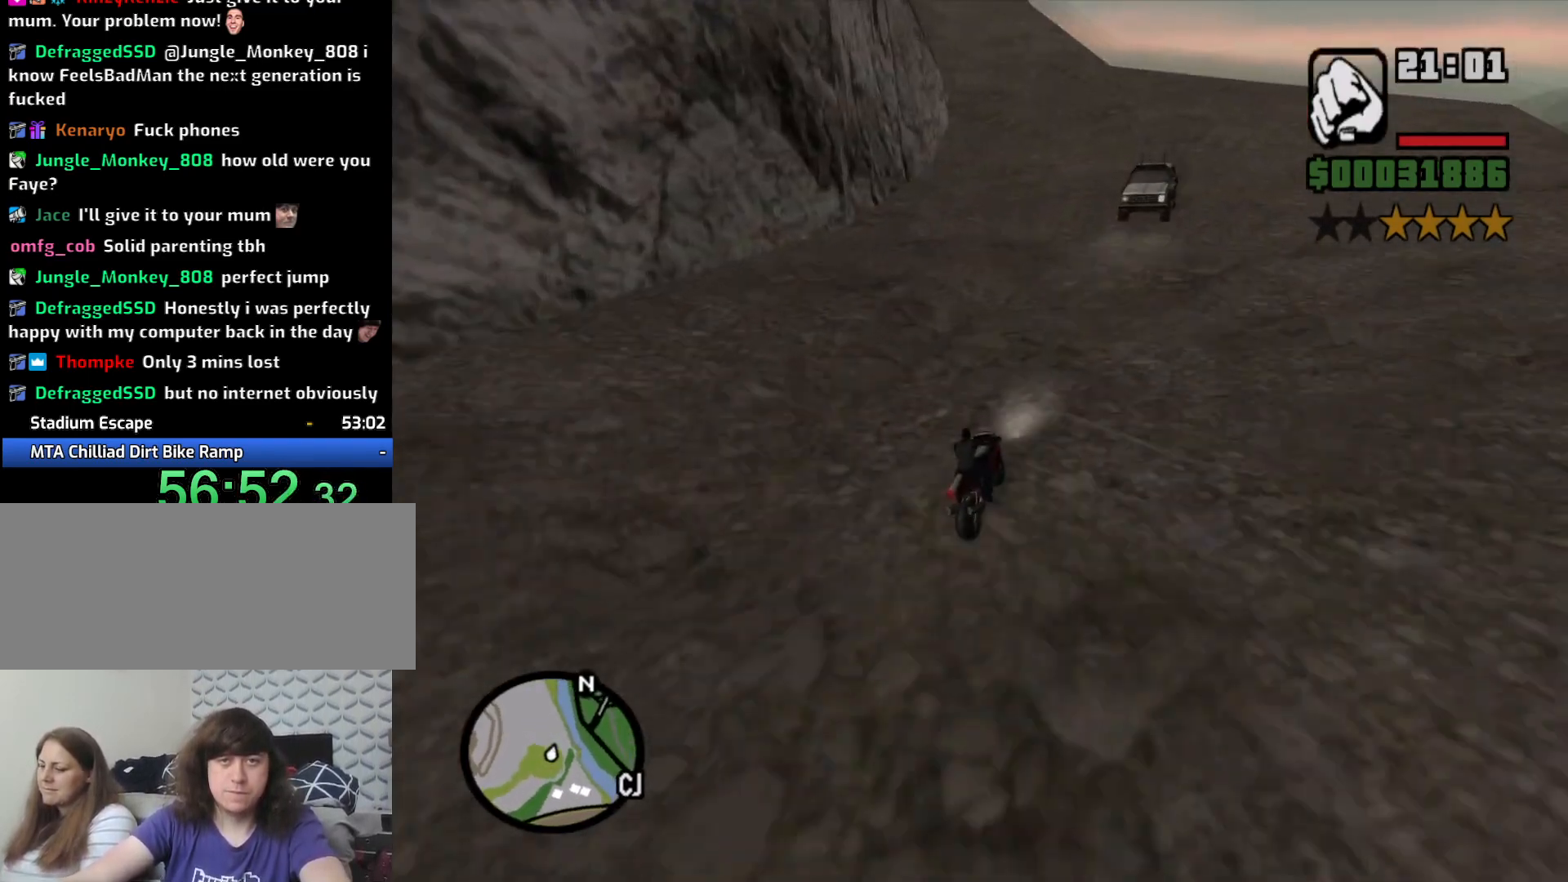
{"keys": ["a", "w"], "mouse": [], "events": [[133, "w", "up"], [500, "w", "down"]]}
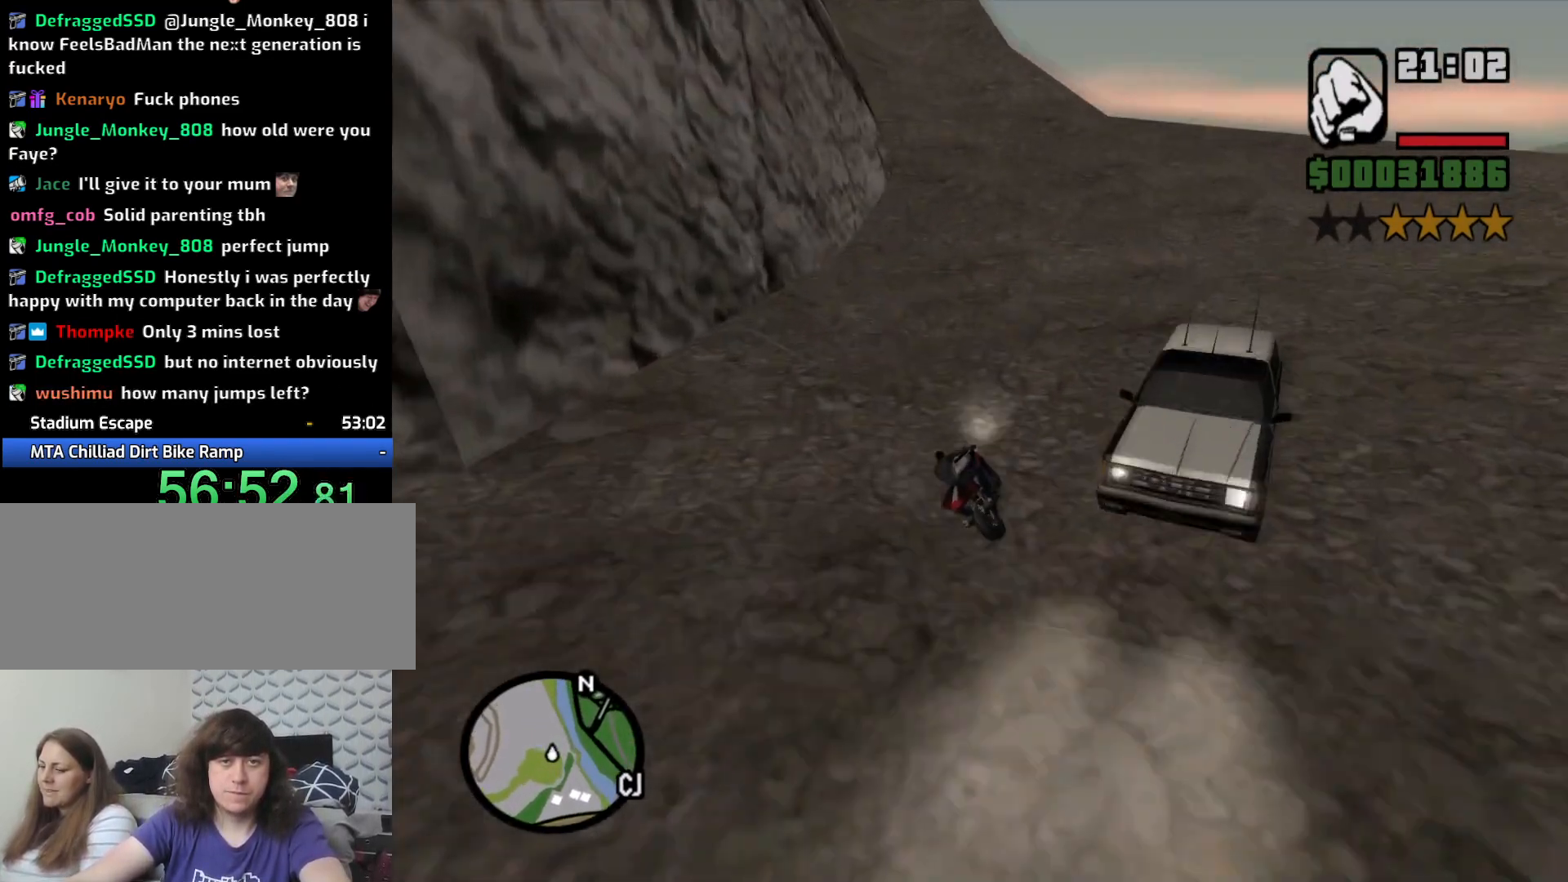
{"keys": ["w"], "mouse": [], "events": [[100, "a", "up"], [100, "d", "down"], [483, "d", "up"]]}
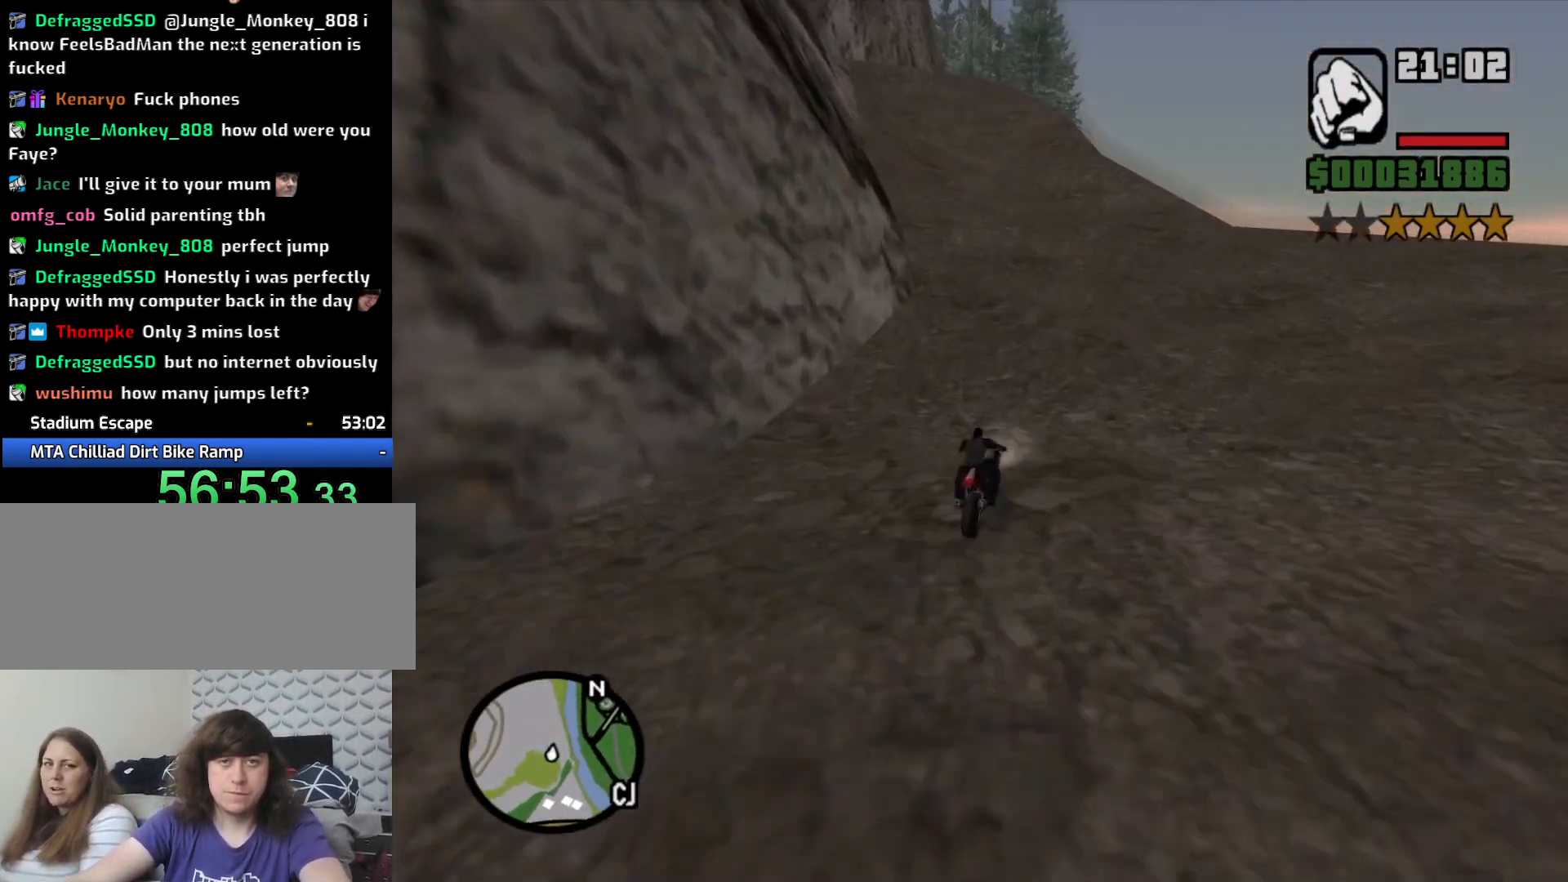
{"keys": ["a", "w"], "mouse": [], "events": [[17, "a", "down"]]}
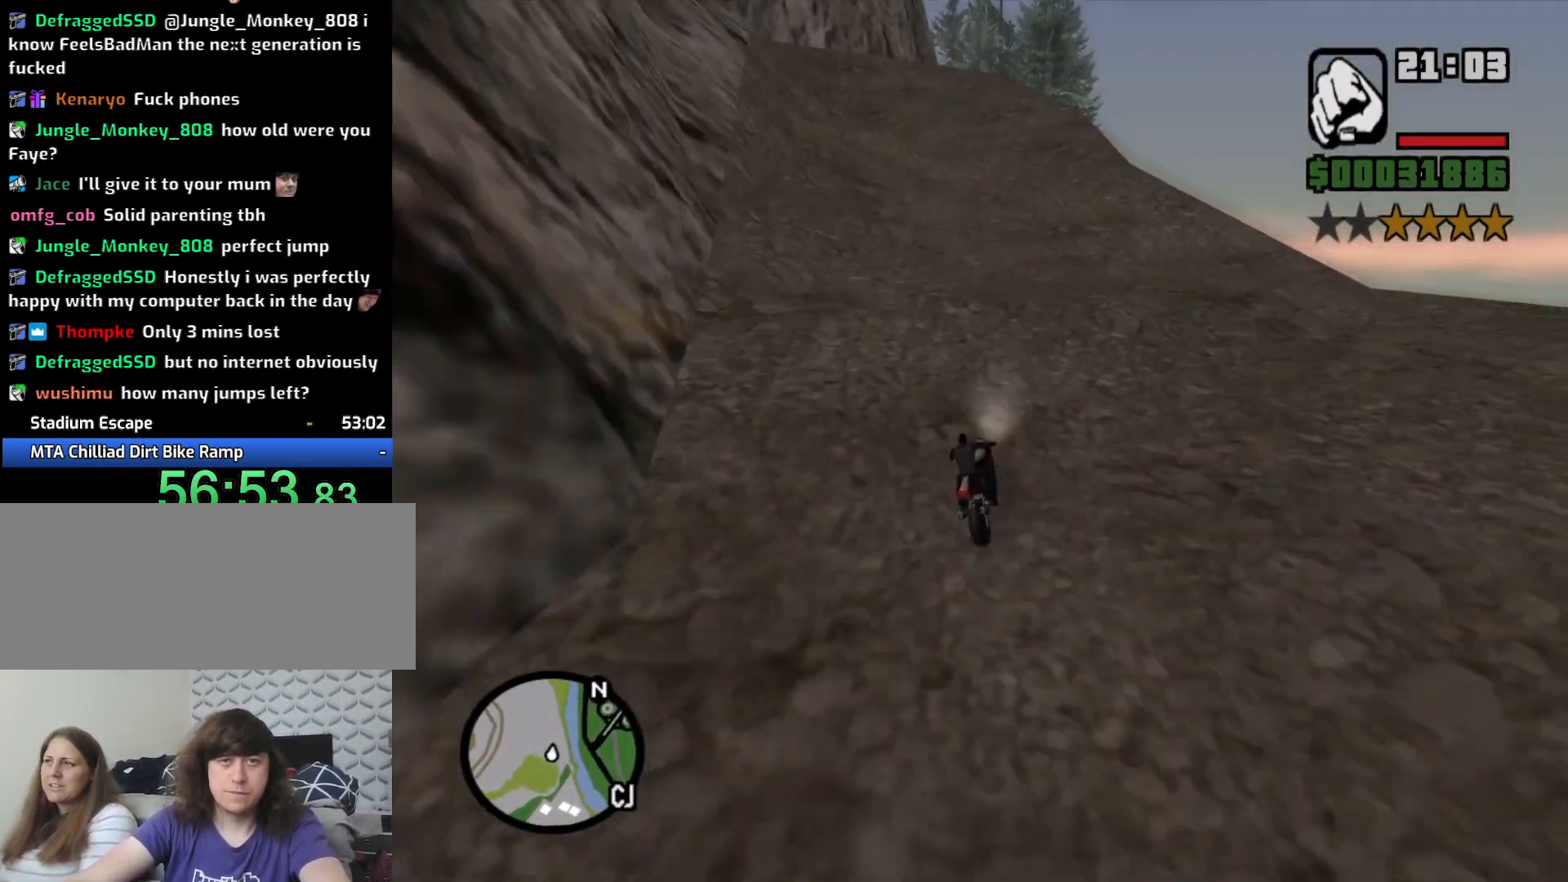
{"keys": ["a", "w"], "mouse": [], "events": [[33, "w", "up"], [233, "w", "down"], [317, "a", "up"], [467, "a", "down"]]}
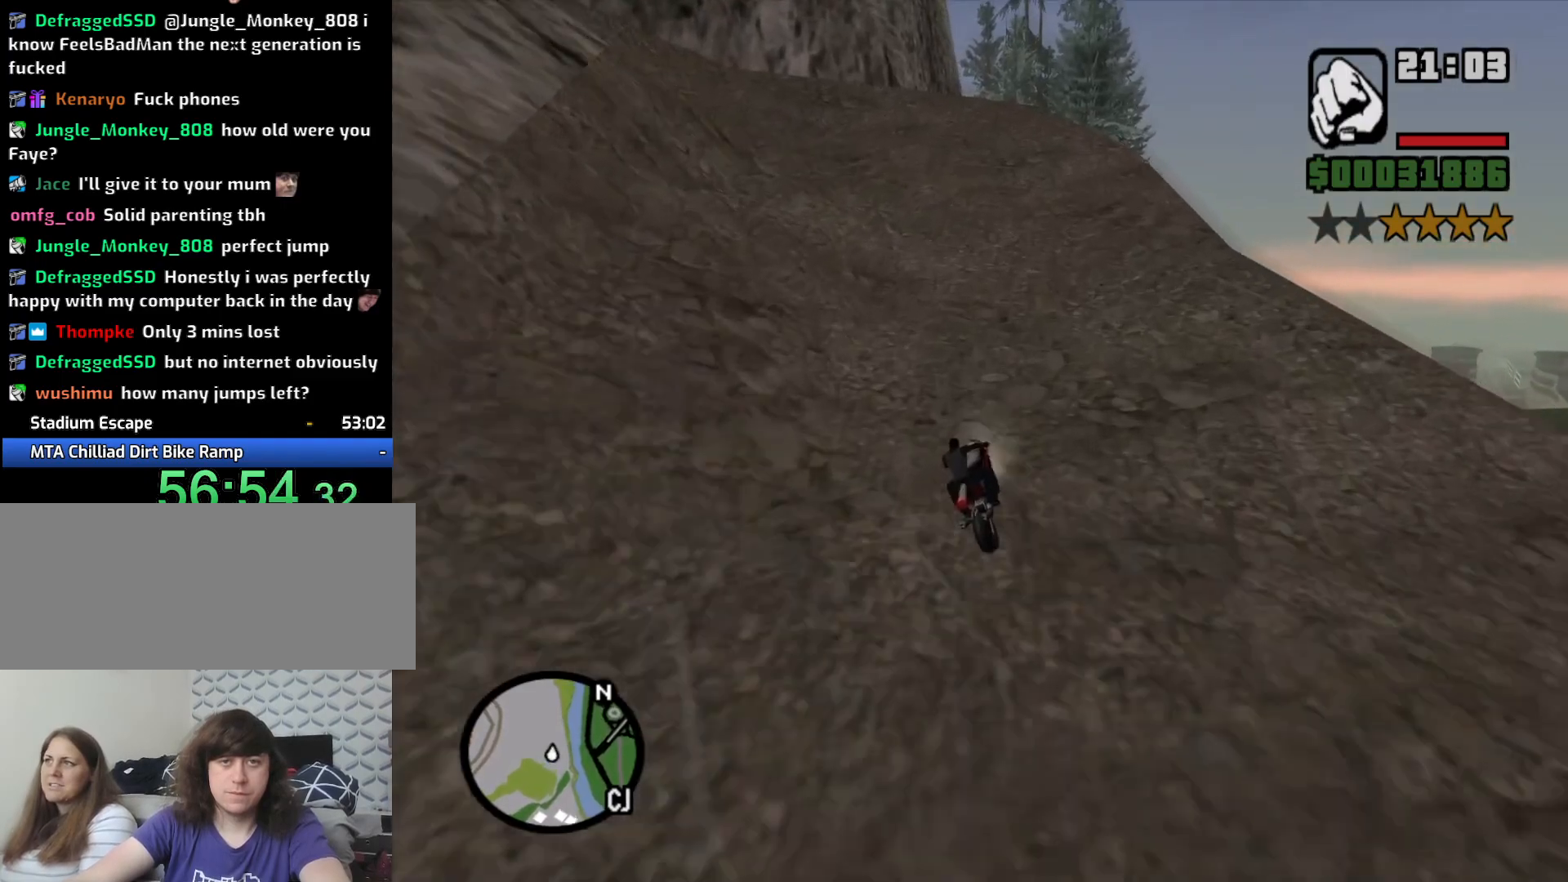
{"keys": ["w"], "mouse": [], "events": [[250, "a", "up"], [383, "d", "down"], [433, "d", "up"]]}
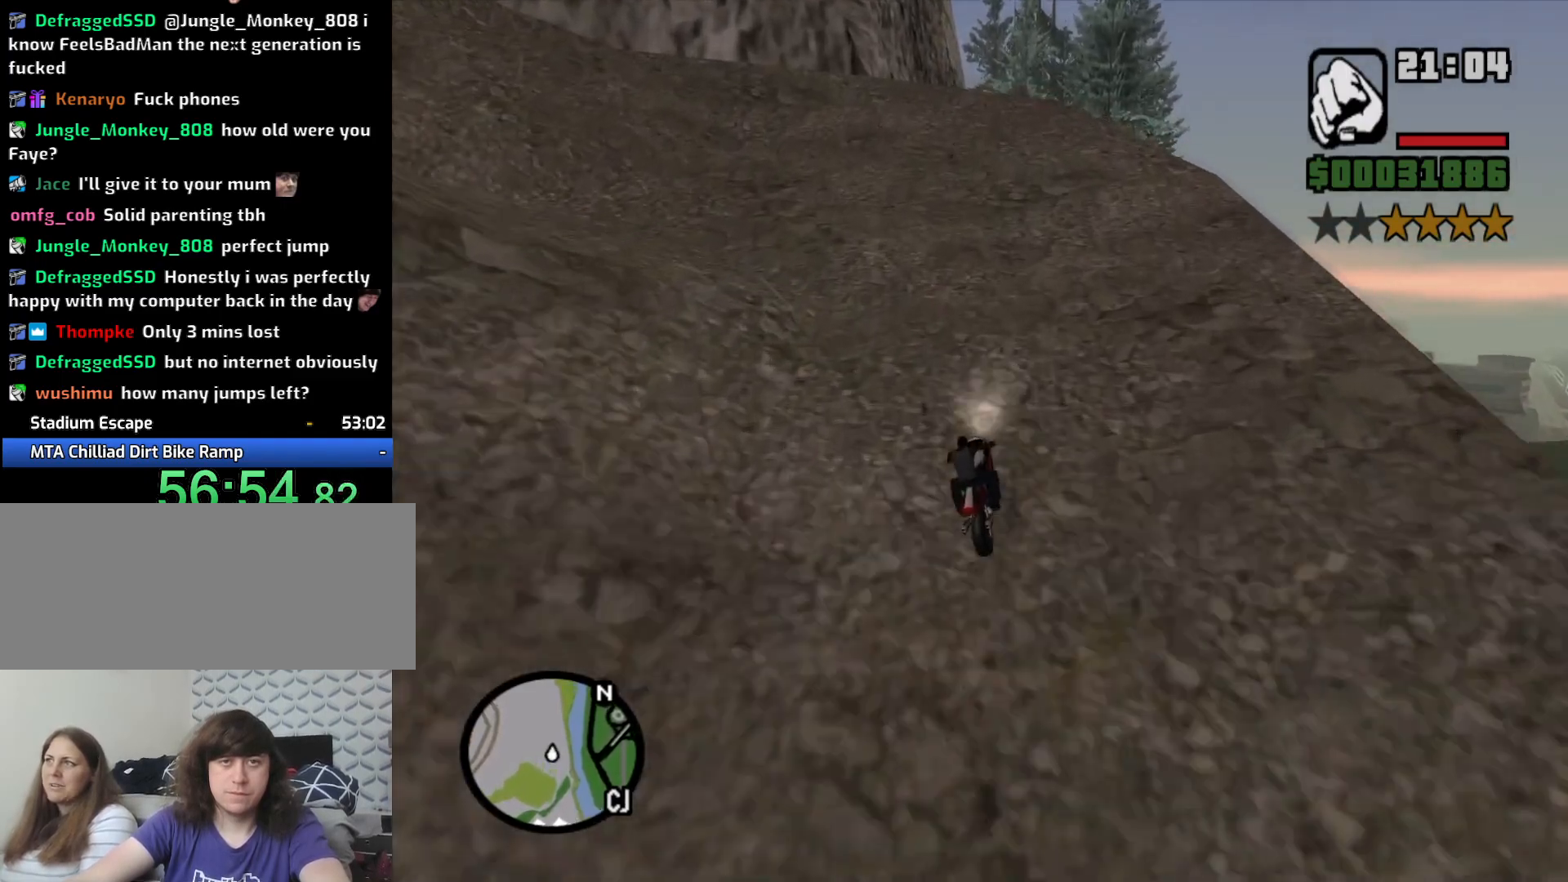
{"keys": [], "mouse": [], "events": [[133, "a", "down"], [217, "w", "up"], [350, "a", "up"]]}
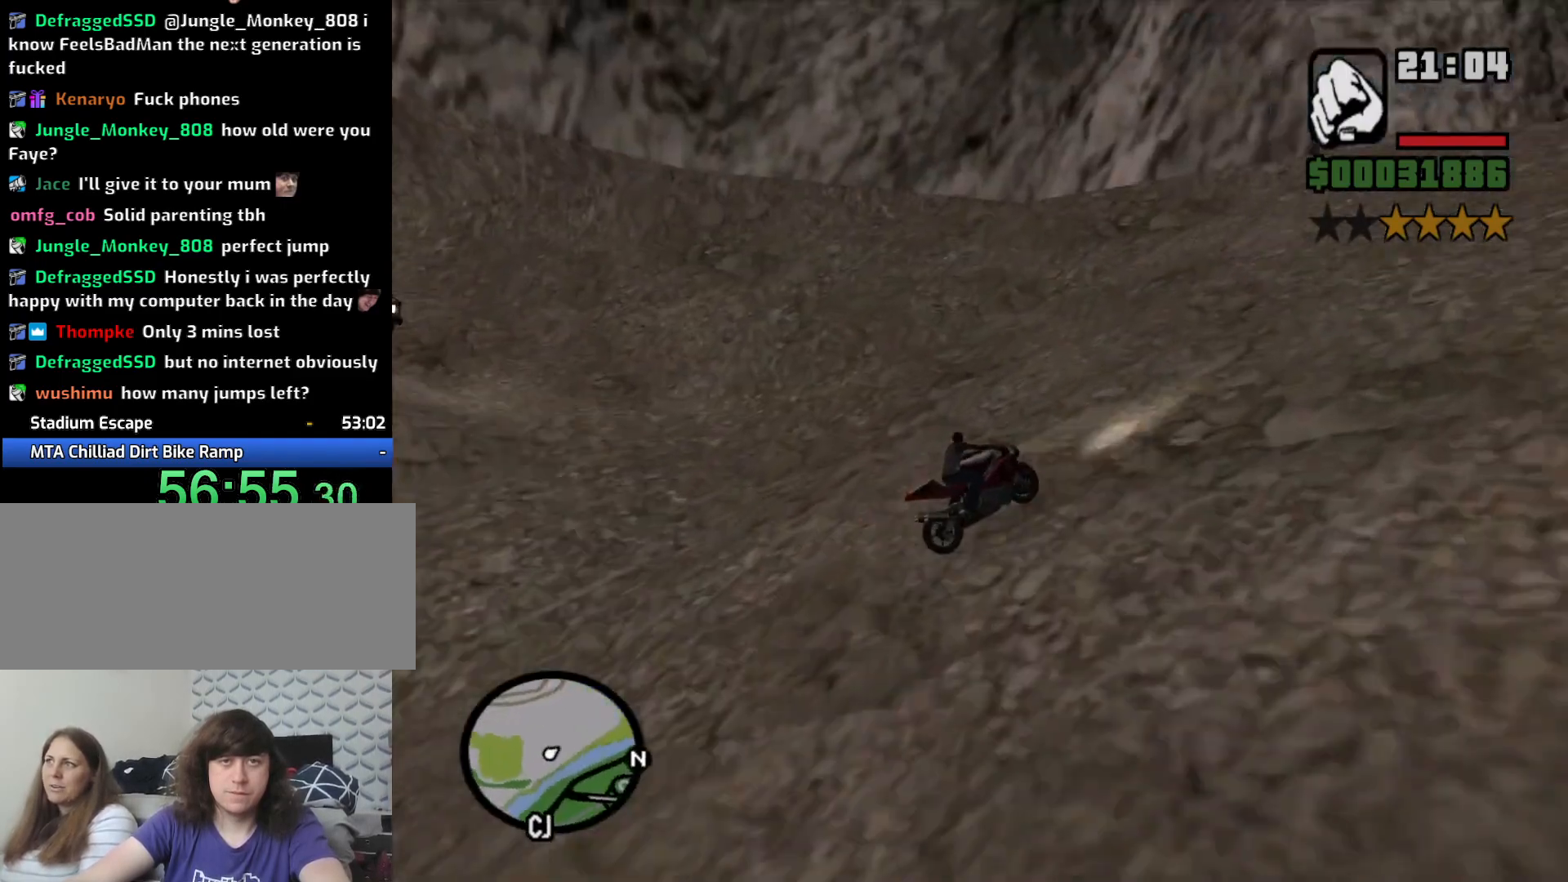
{"keys": ["s"], "mouse": [], "events": [[367, "s", "down"]]}
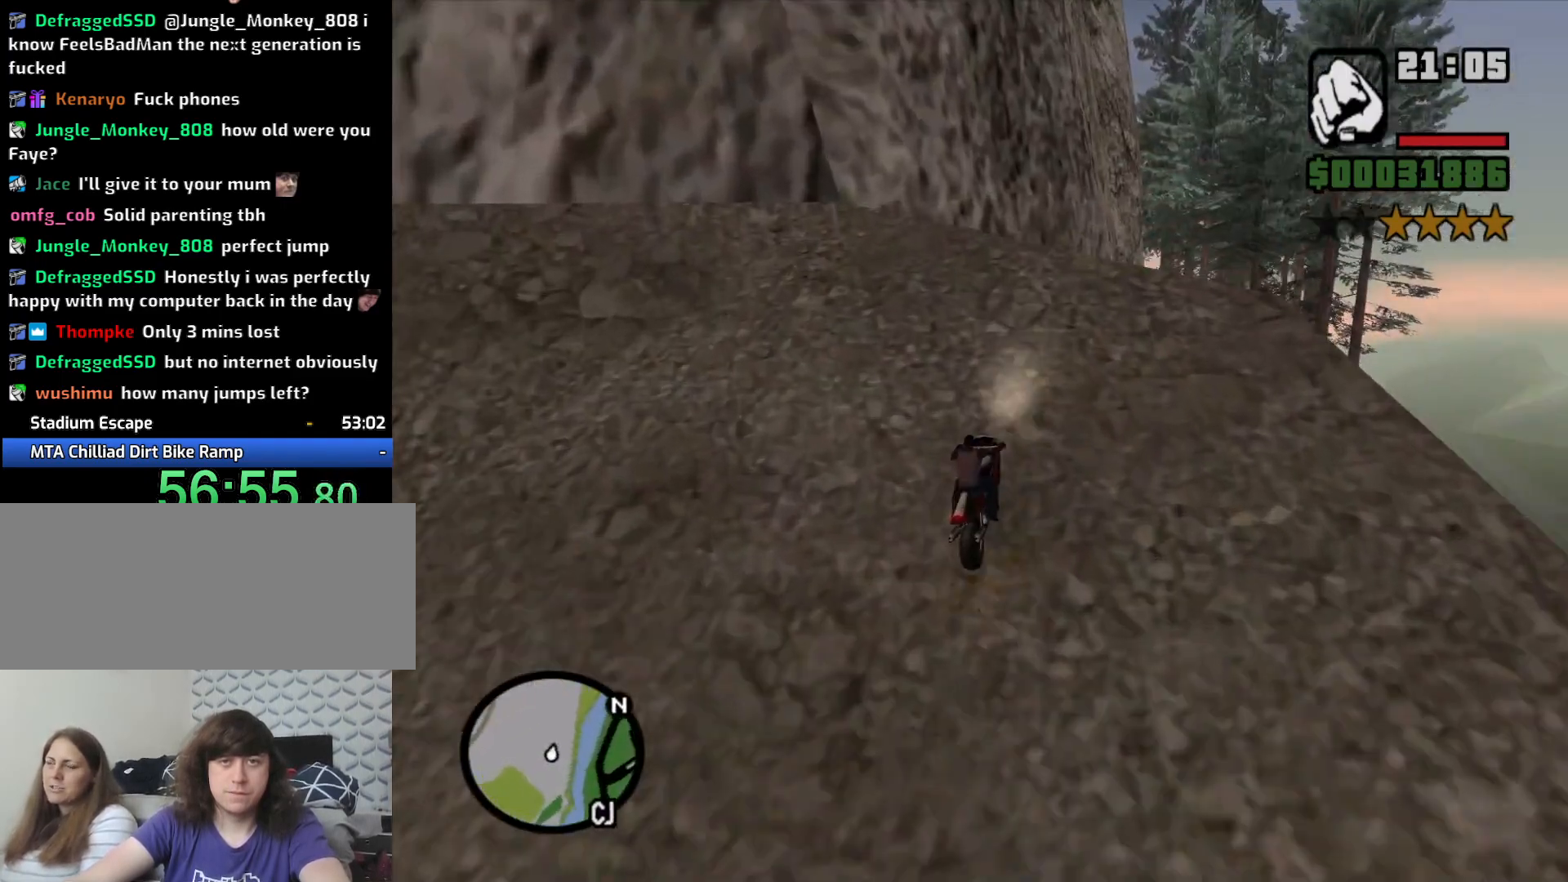
{"keys": ["a", "space"], "mouse": [], "events": [[17, "a", "down"], [150, "space", "down"], [200, "s", "up"]]}
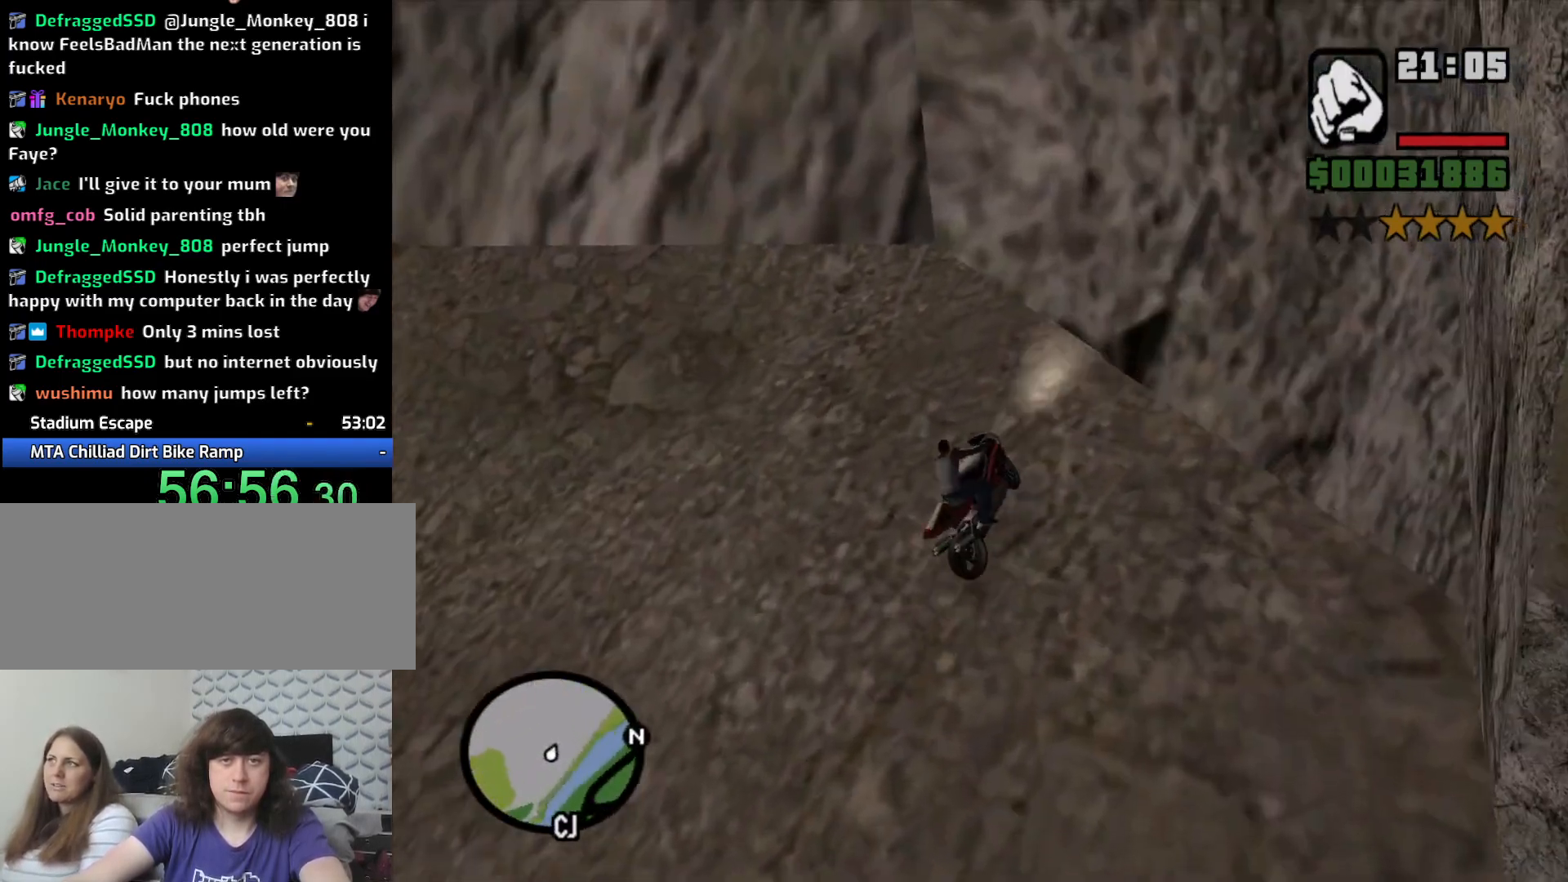
{"keys": ["2", "a", "w"], "mouse": [], "events": [[17, "space", "up"], [83, "w", "down"], [500, "2", "down"]]}
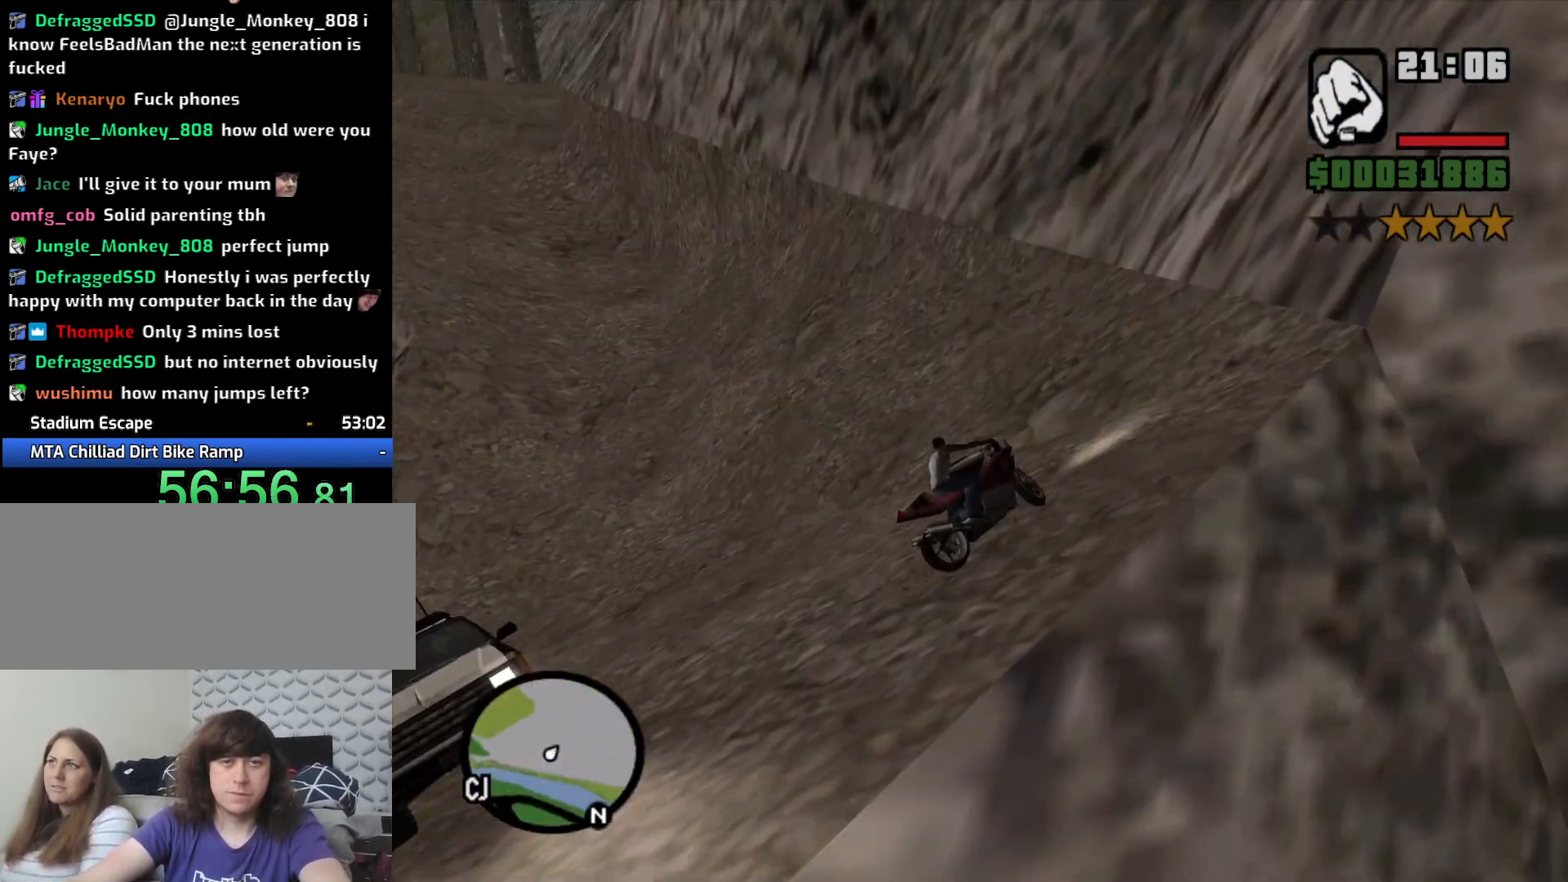
{"keys": ["a", "w"], "mouse": [], "events": [[100, "2", "up"], [183, "2", "down"], [283, "2", "up"], [367, "2", "down"], [467, "2", "up"]]}
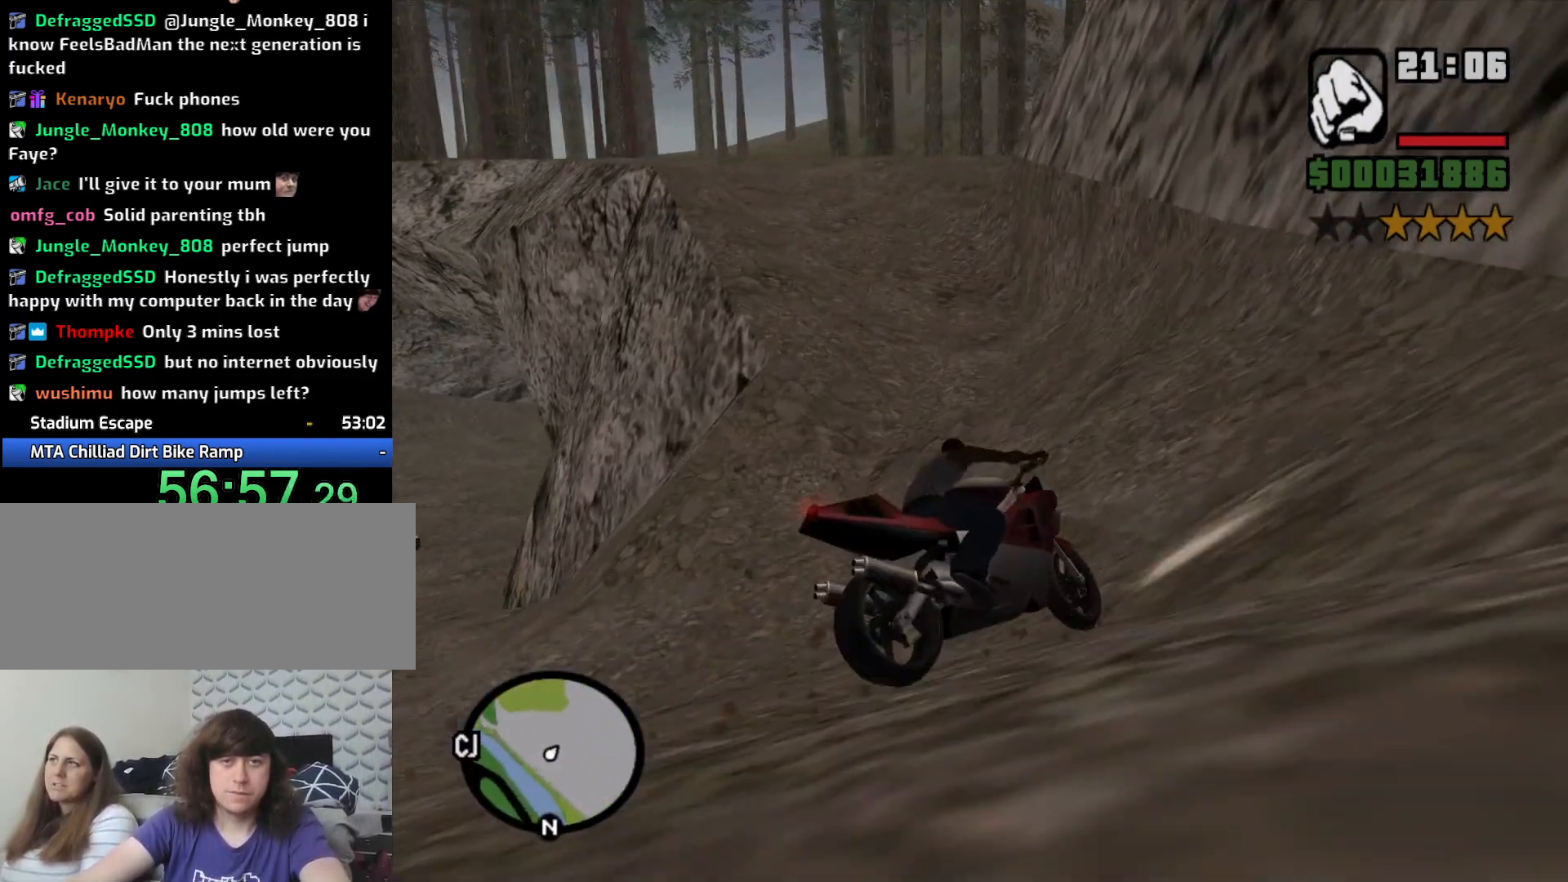
{"keys": ["a", "w"], "mouse": [], "events": [[67, "2", "down"], [150, "2", "up"], [250, "2", "down"], [350, "2", "up"]]}
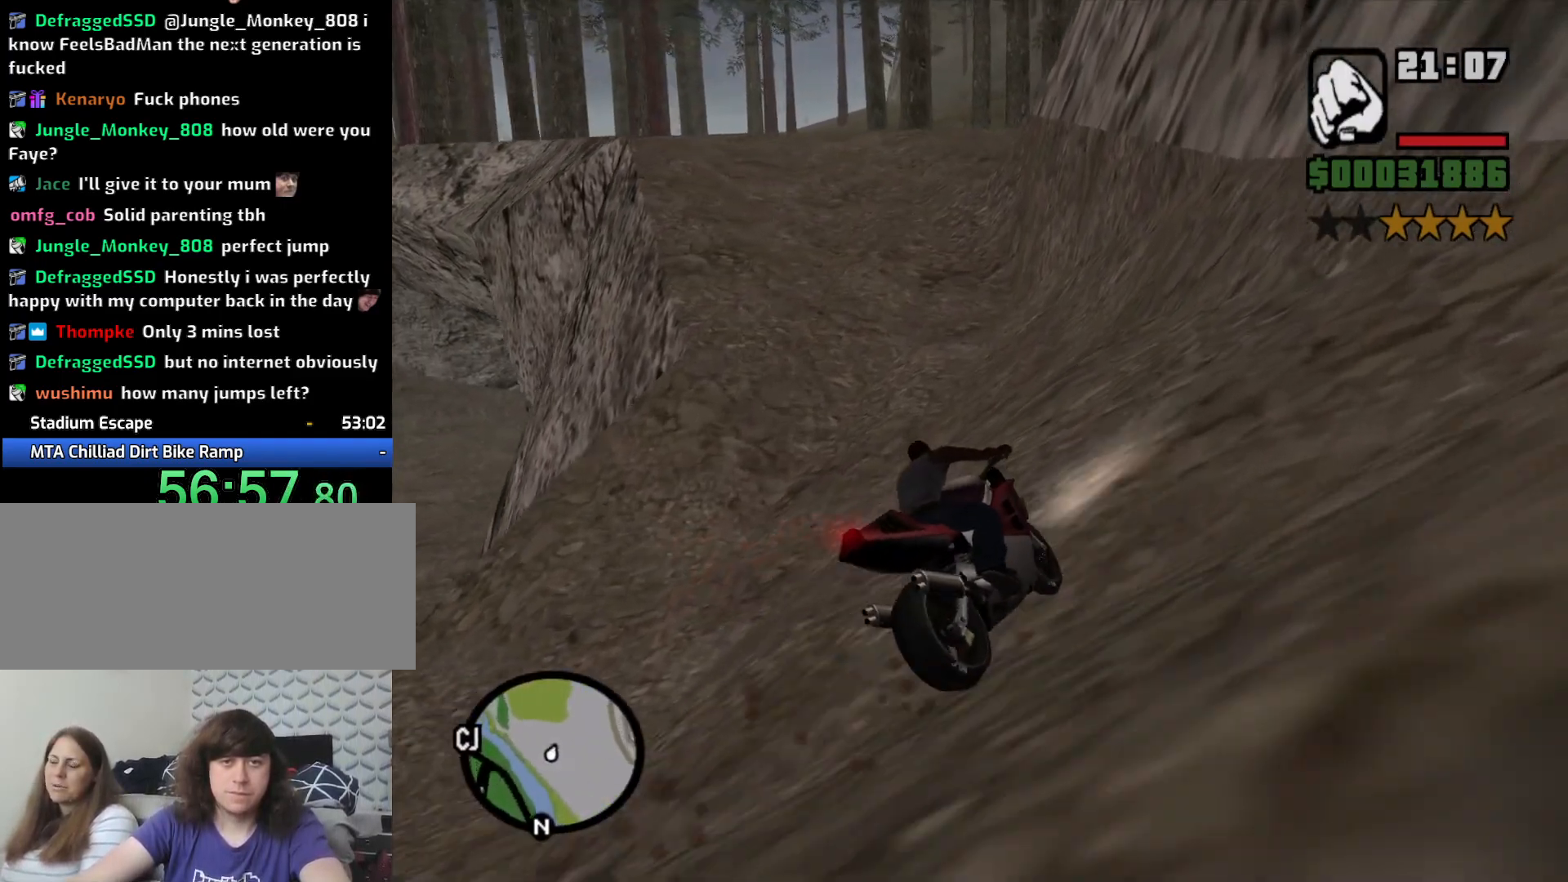
{"keys": ["a", "w"], "mouse": [], "events": [[217, "a", "up"], [250, "a", "down"]]}
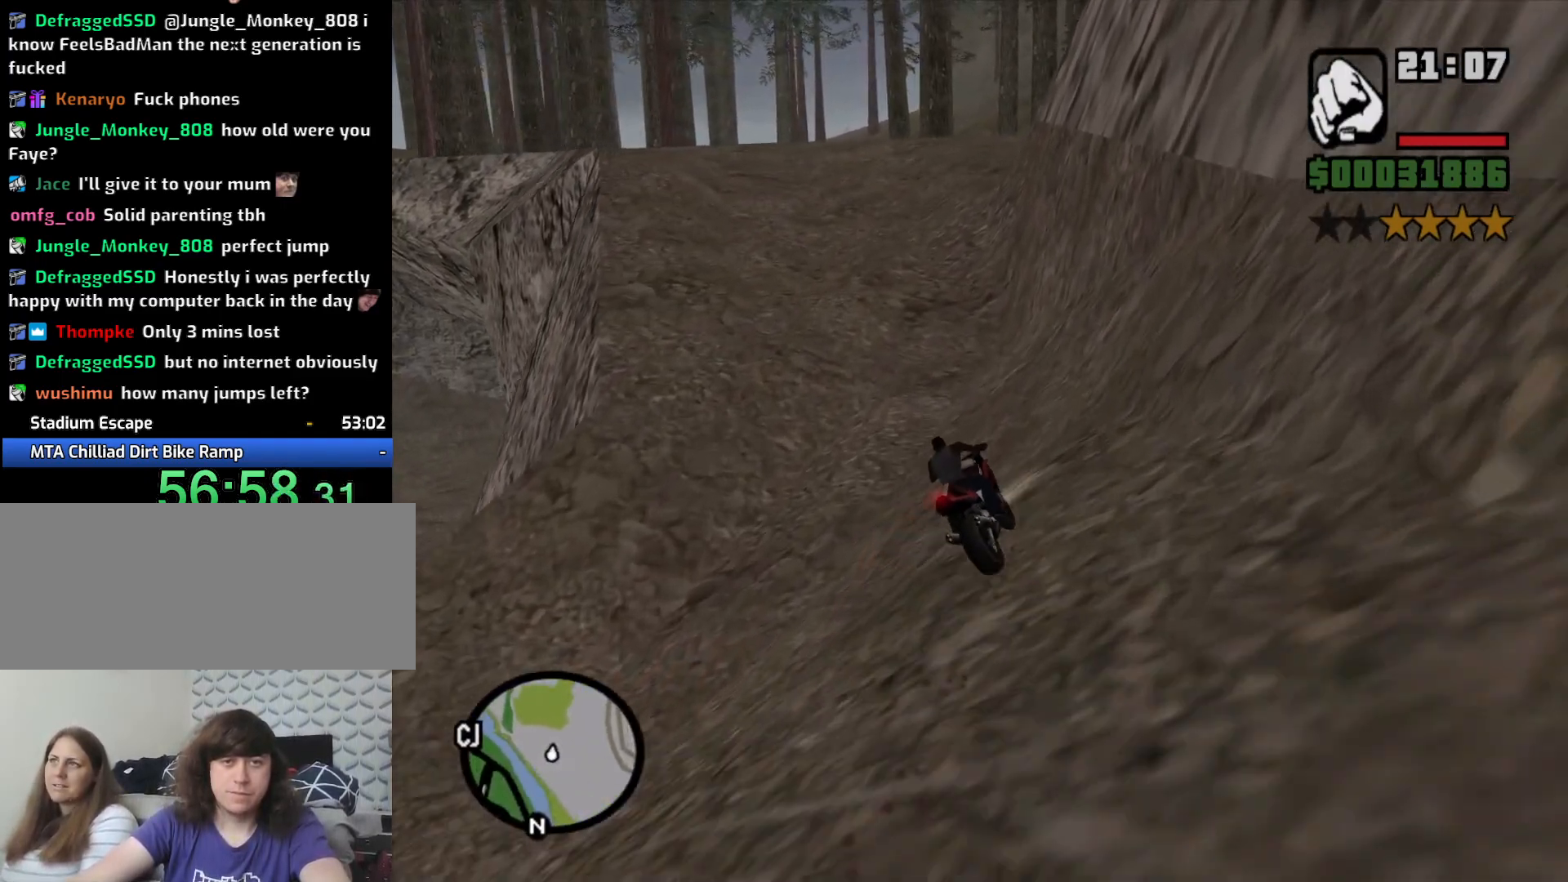
{"keys": ["a", "w"], "mouse": [], "events": [[50, "a", "up"], [183, "a", "down"]]}
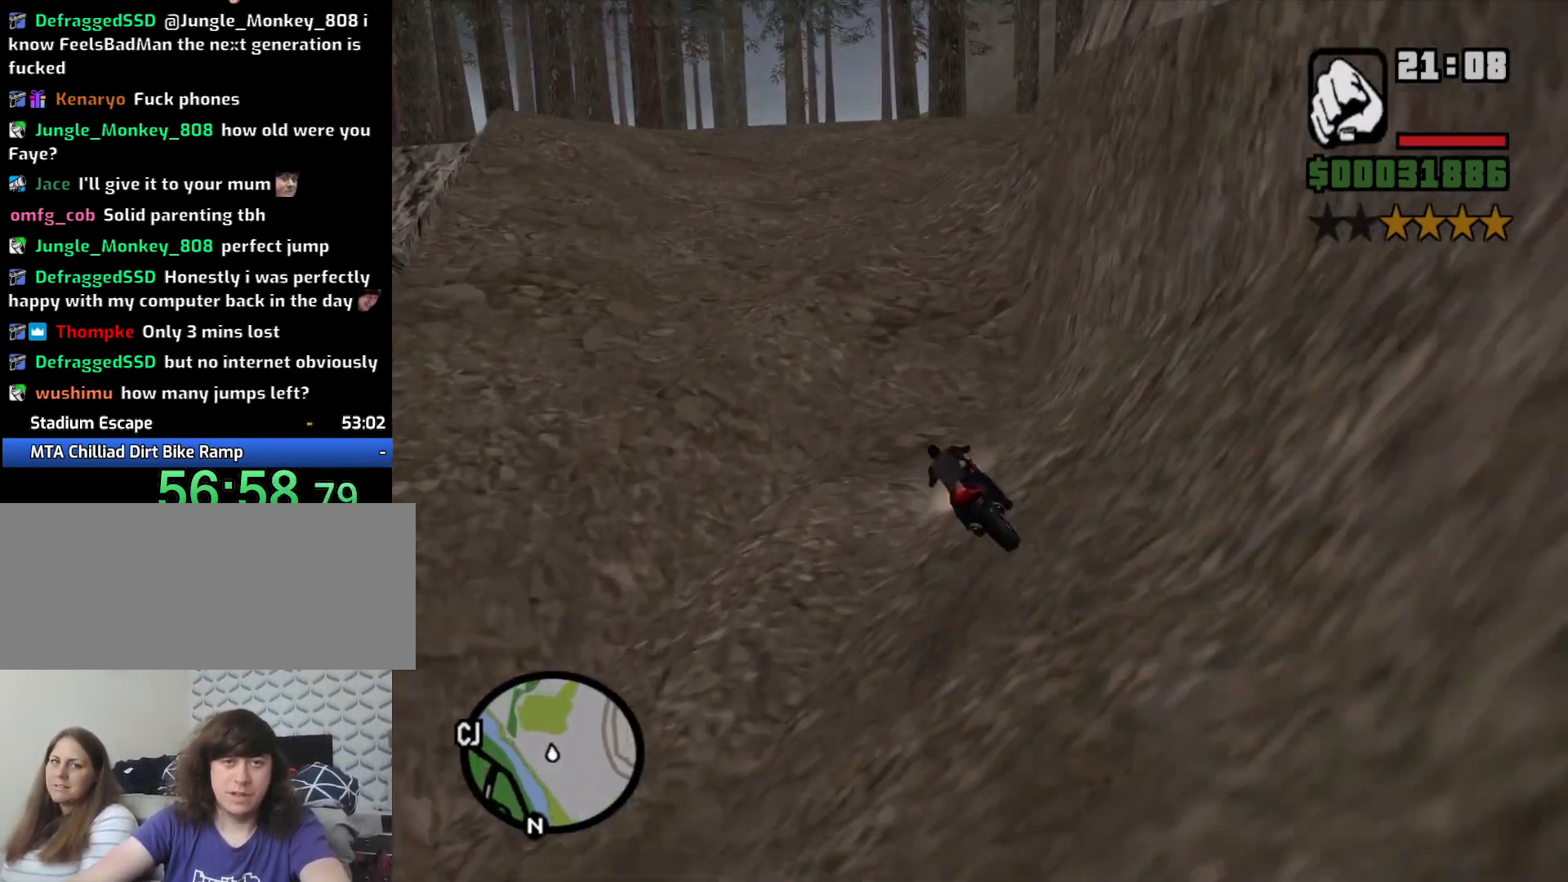
{"keys": ["w"], "mouse": [], "events": [[17, "a", "up"], [200, "2", "down"], [250, "d", "down"], [300, "2", "up"], [383, "2", "down"], [383, "d", "up"], [483, "2", "up"]]}
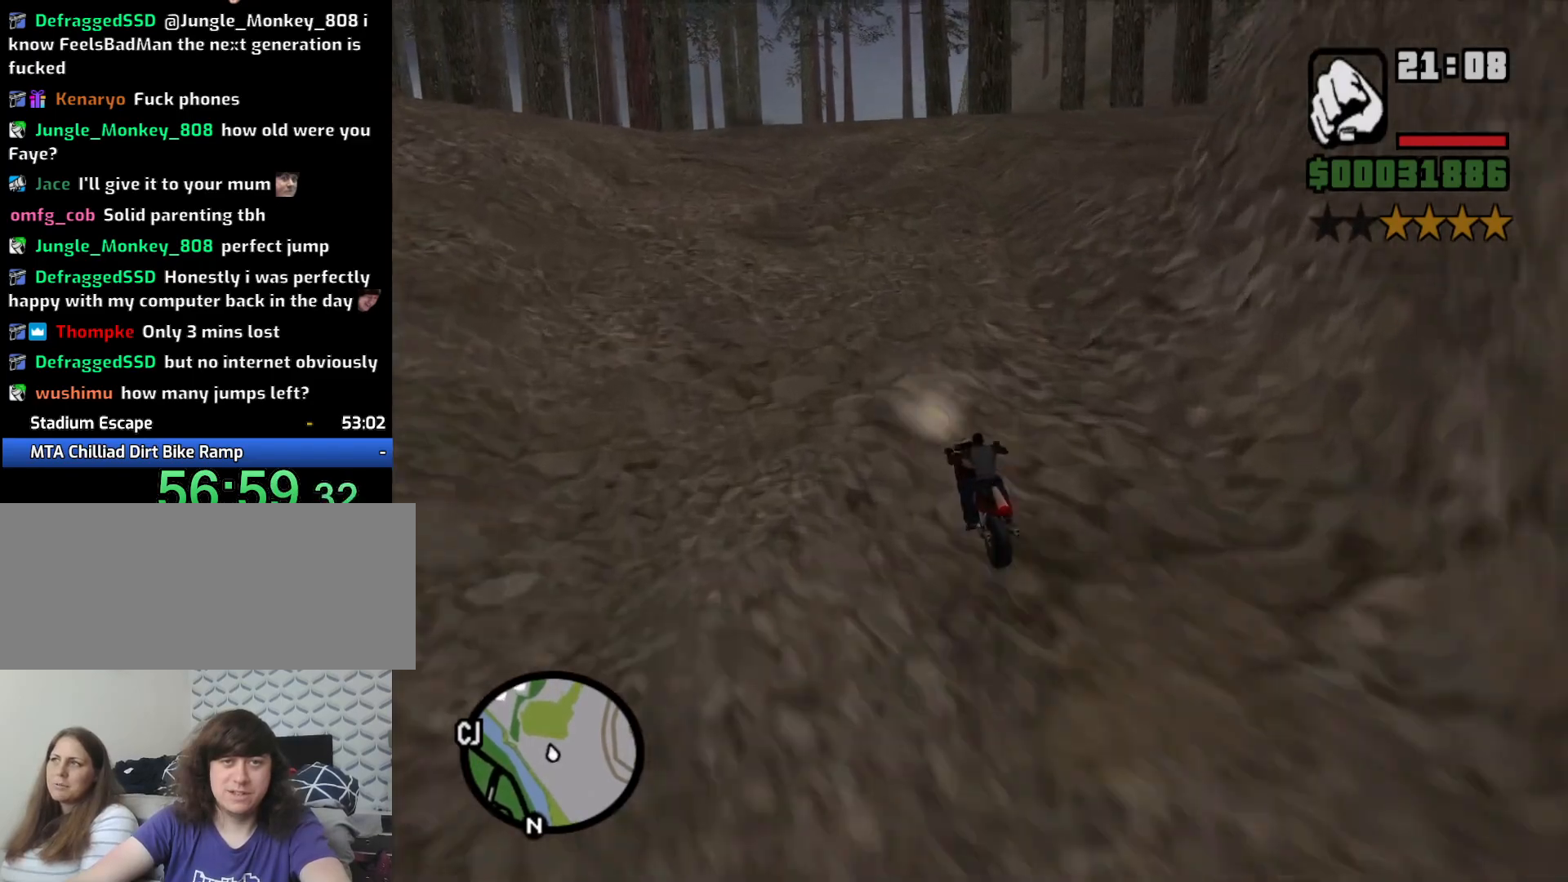
{"keys": ["2", "d", "w"], "mouse": [], "events": [[83, "2", "down"], [117, "d", "down"], [167, "2", "up"], [267, "2", "down"], [317, "d", "up"], [367, "2", "up"], [500, "2", "down"], [500, "d", "down"]]}
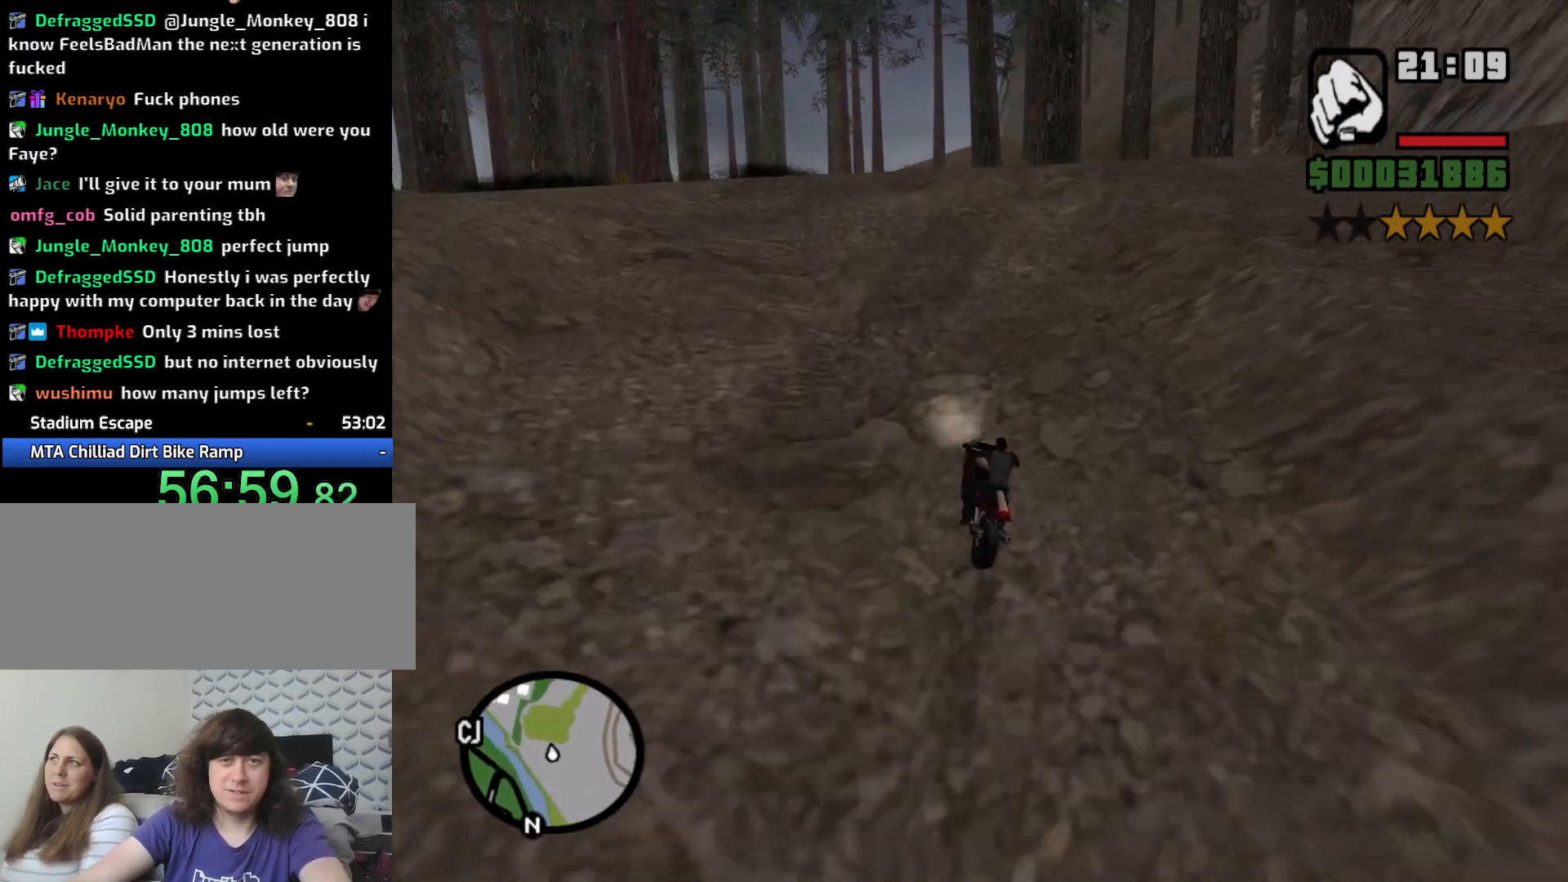
{"keys": ["w"], "mouse": [], "events": [[33, "2", "up"], [133, "d", "up"], [333, "d", "down"], [383, "d", "up"]]}
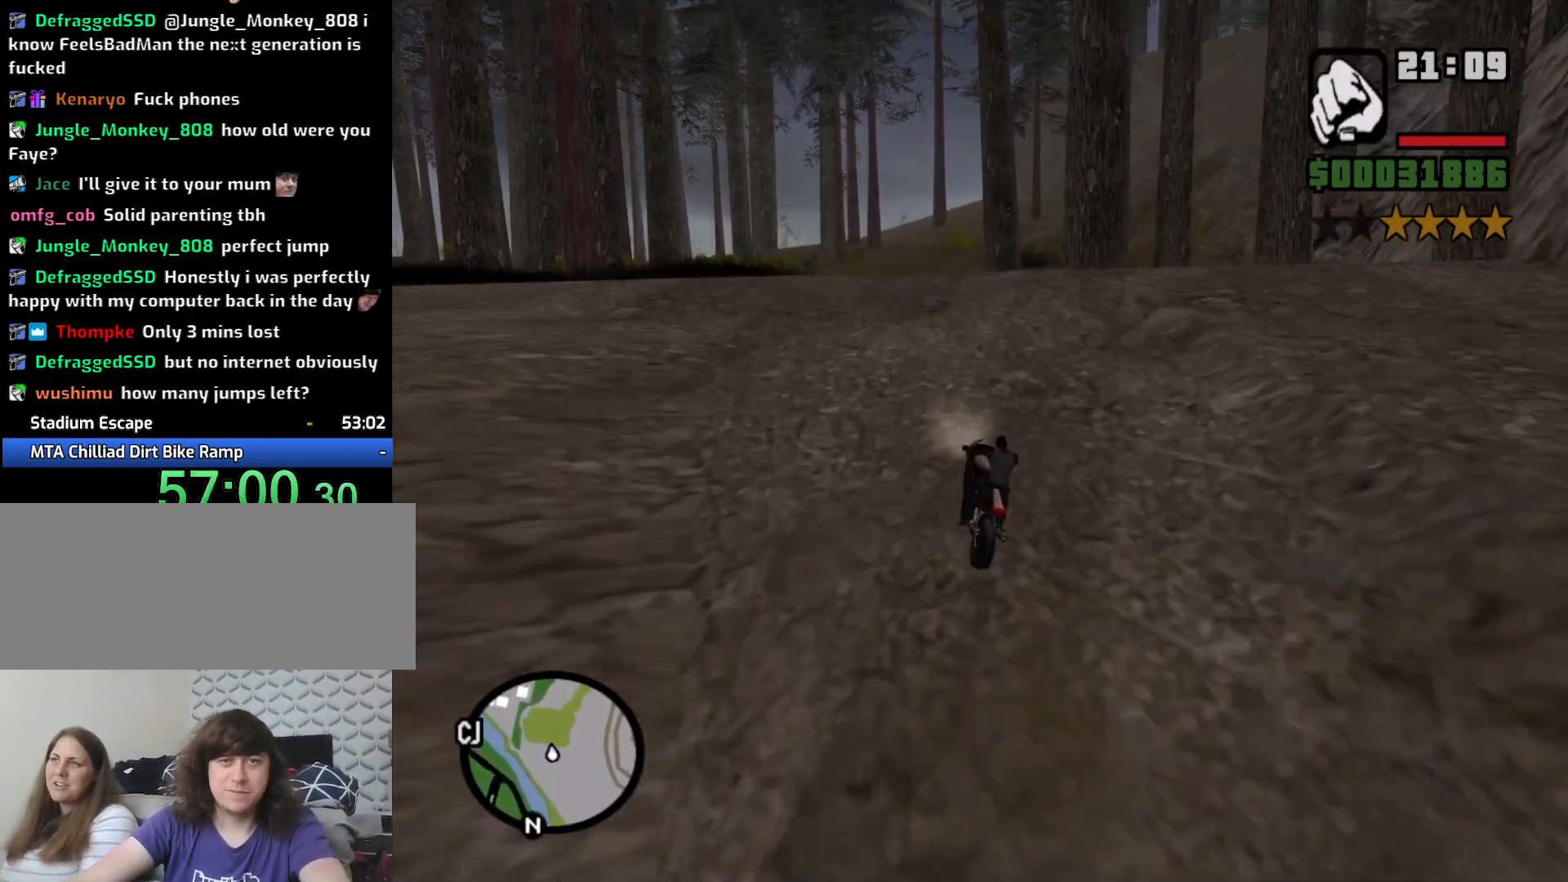
{"keys": ["2", "w"], "mouse": [], "events": [[433, "2", "down"]]}
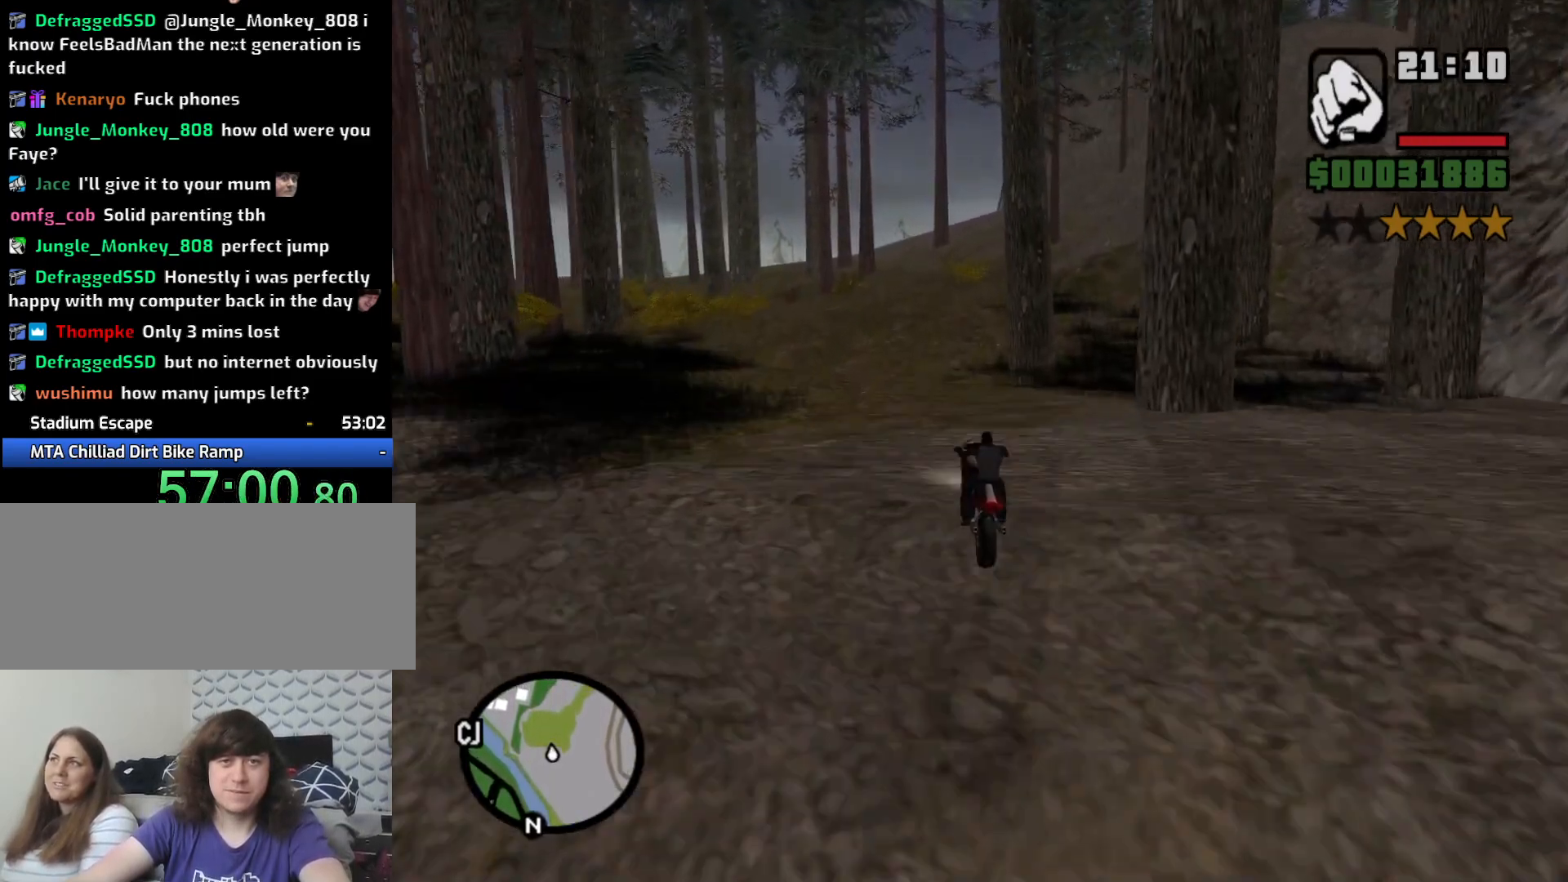
{"keys": ["w"], "mouse": [], "events": [[17, "2", "up"], [67, "2", "down"], [167, "2", "up"], [350, "5", "down"], [400, "5", "up"]]}
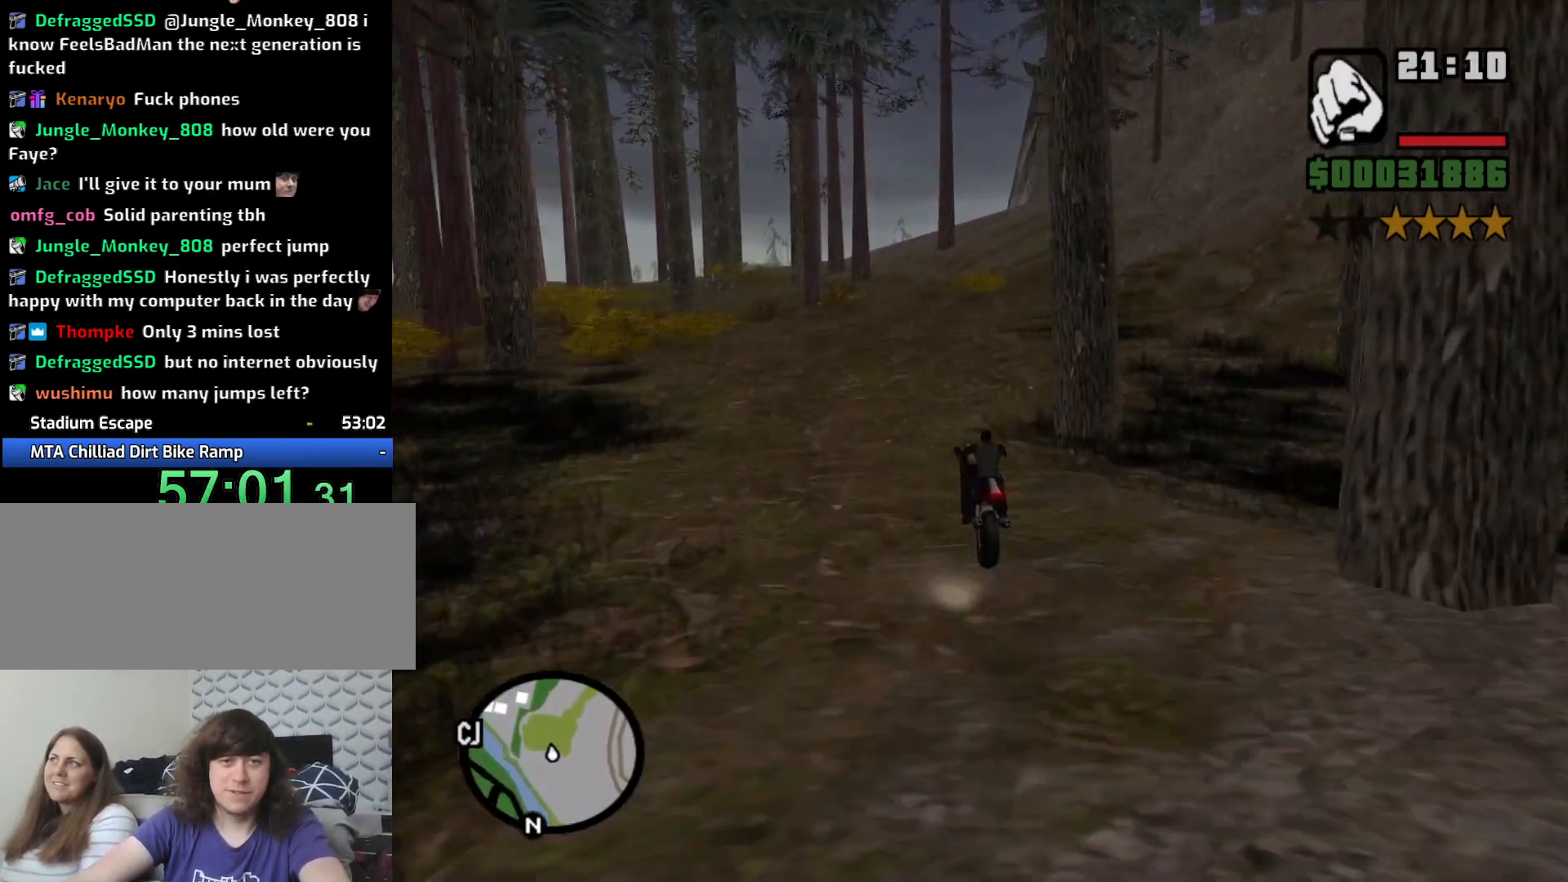
{"keys": ["w"], "mouse": [], "events": [[417, "d", "down"], [500, "d", "up"]]}
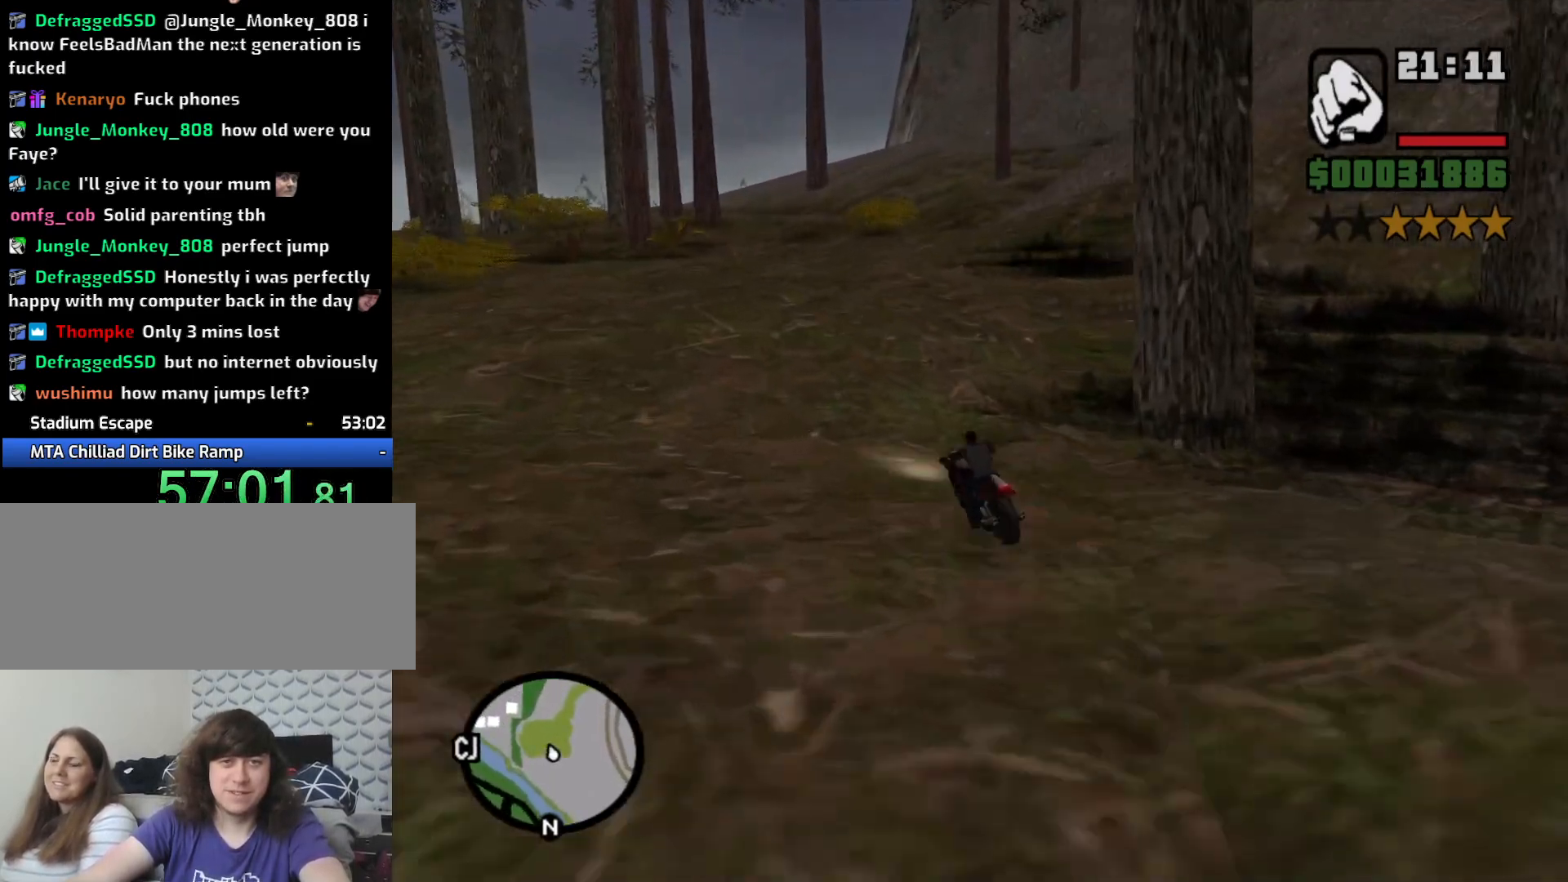
{"keys": ["d"], "mouse": [], "events": [[200, "d", "down"], [250, "w", "up"]]}
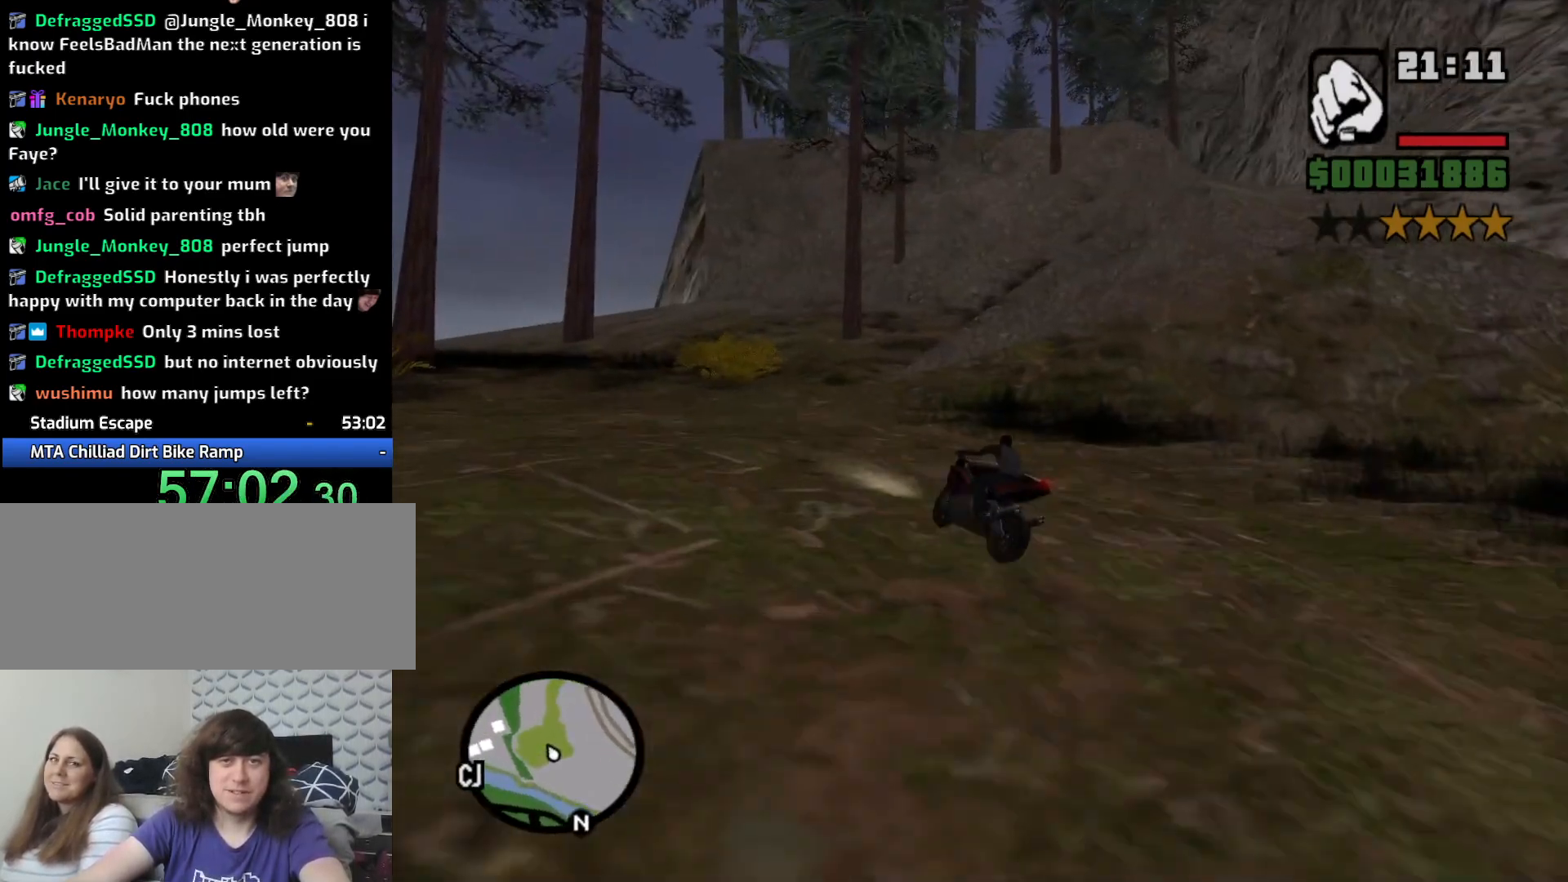
{"keys": ["d"], "mouse": [], "events": [[400, "space", "down"], [500, "space", "up"]]}
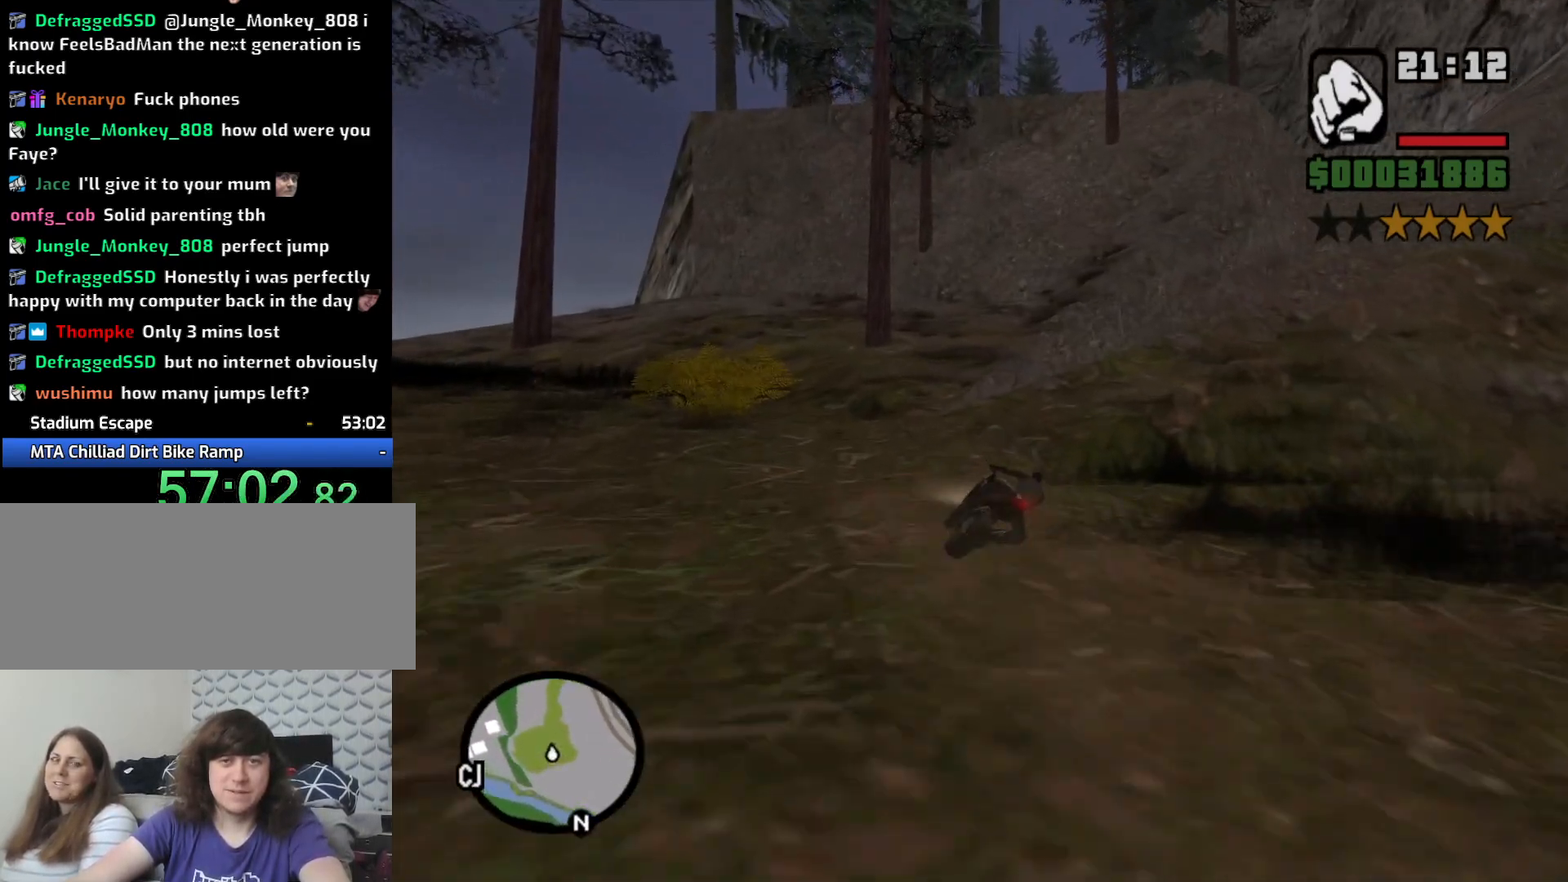
{"keys": ["d", "w"], "mouse": [], "events": [[183, "w", "down"]]}
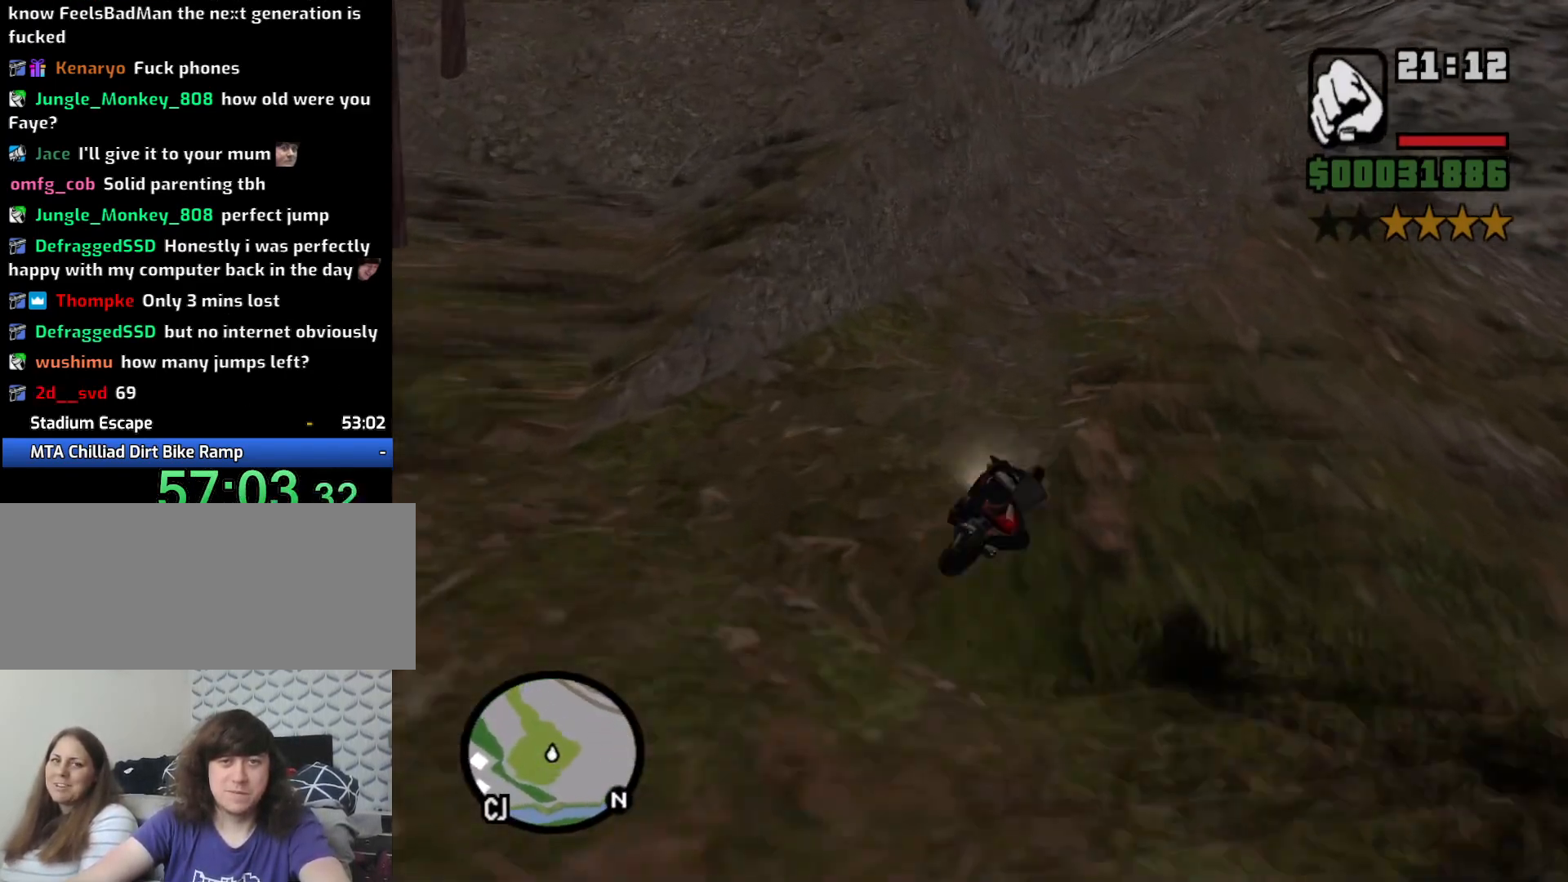
{"keys": ["d", "w"], "mouse": [], "events": [[100, "d", "up"], [483, "d", "down"]]}
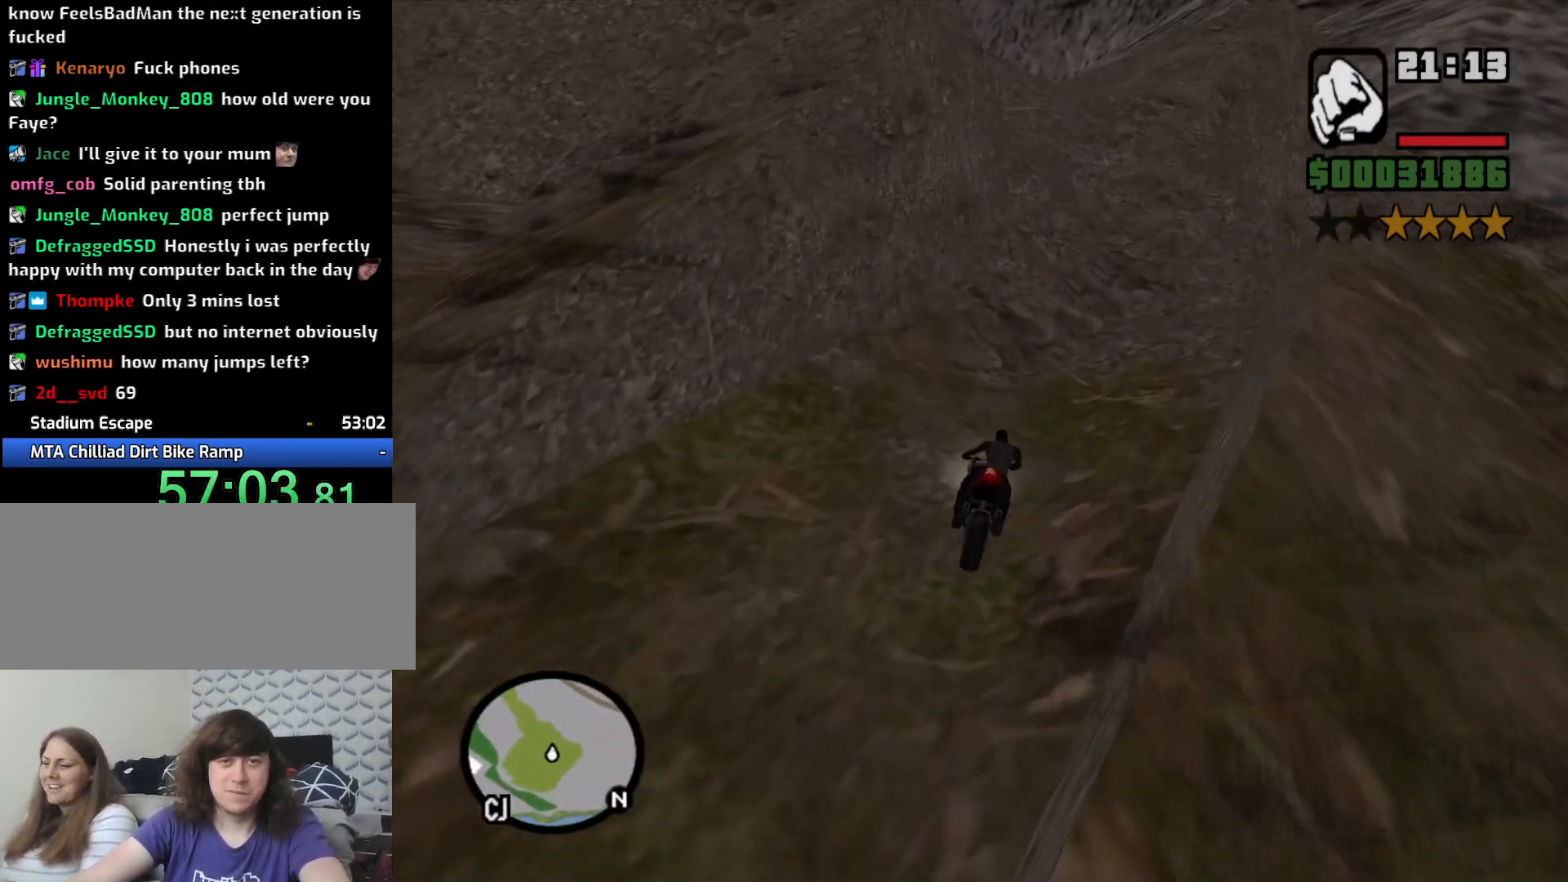
{"keys": ["2", "d", "w"], "mouse": [], "events": [[117, "2", "down"], [117, "d", "up"], [217, "2", "up"], [267, "2", "down"], [400, "2", "up"], [500, "2", "down"], [500, "d", "down"]]}
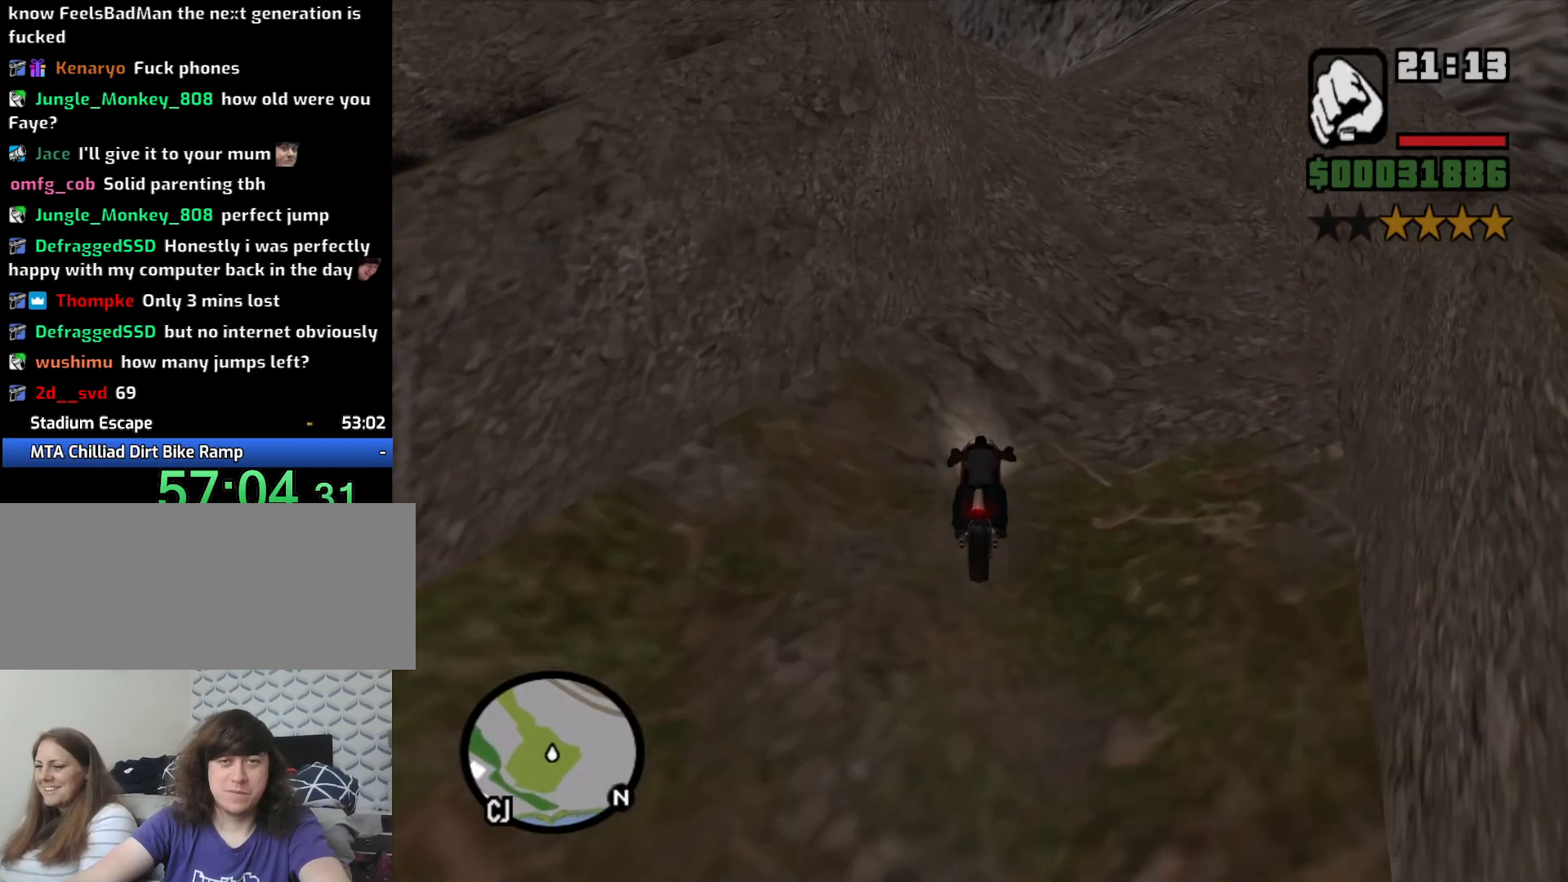
{"keys": ["a", "w"], "mouse": [], "events": [[50, "2", "up"], [183, "2", "down"], [283, "2", "up"], [317, "d", "up"], [367, "2", "down"], [417, "a", "down"], [467, "2", "up"]]}
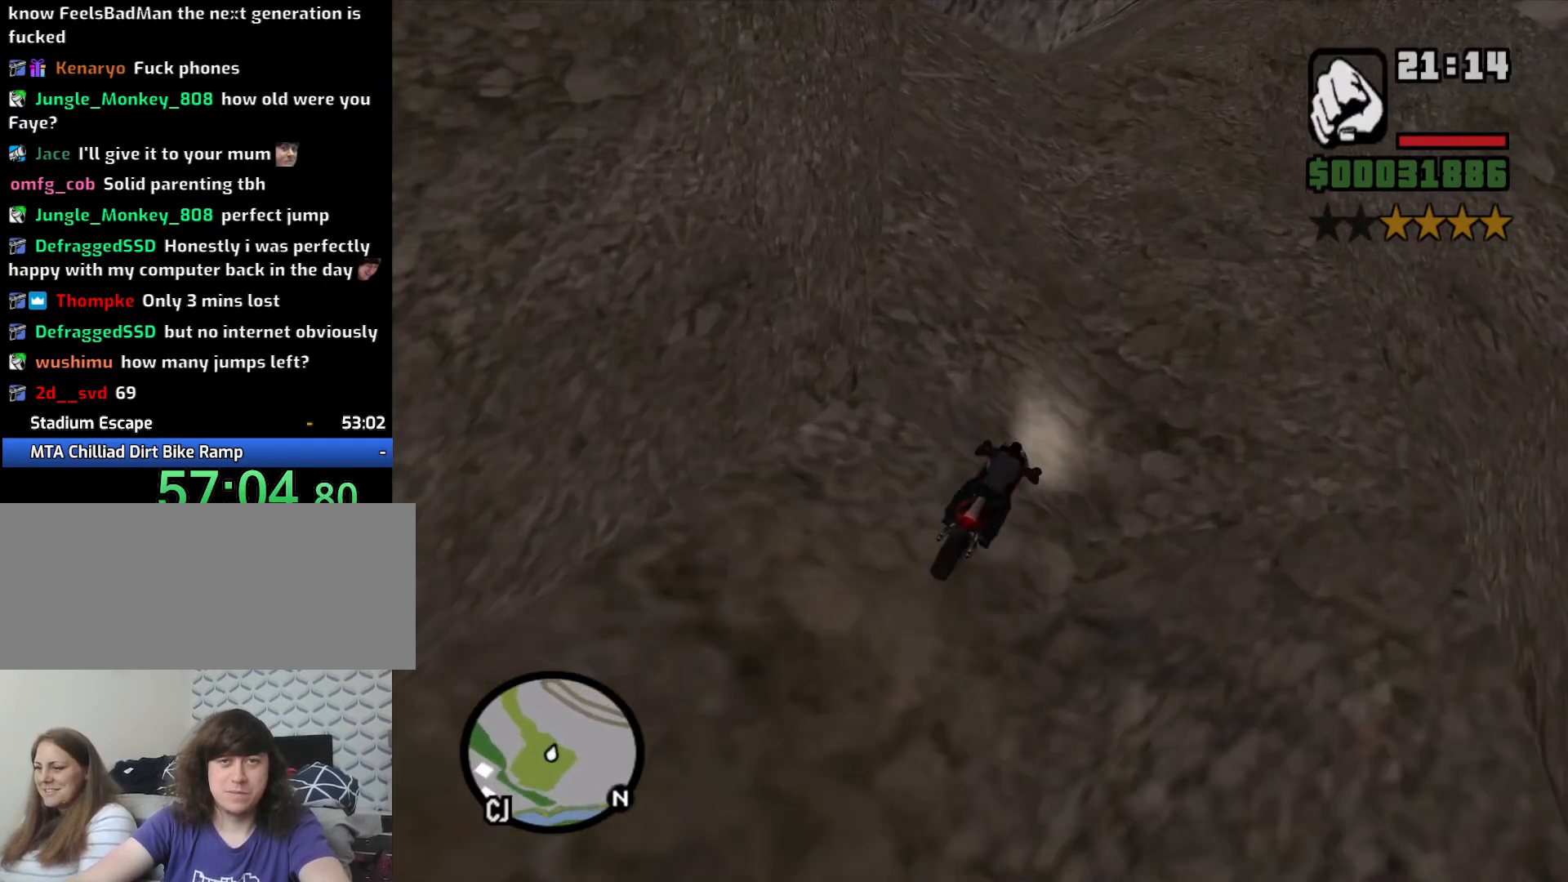
{"keys": ["a", "w"], "mouse": [], "events": [[50, "2", "down"], [100, "2", "up"], [200, "2", "down"], [300, "2", "up"], [383, "2", "down"], [483, "2", "up"]]}